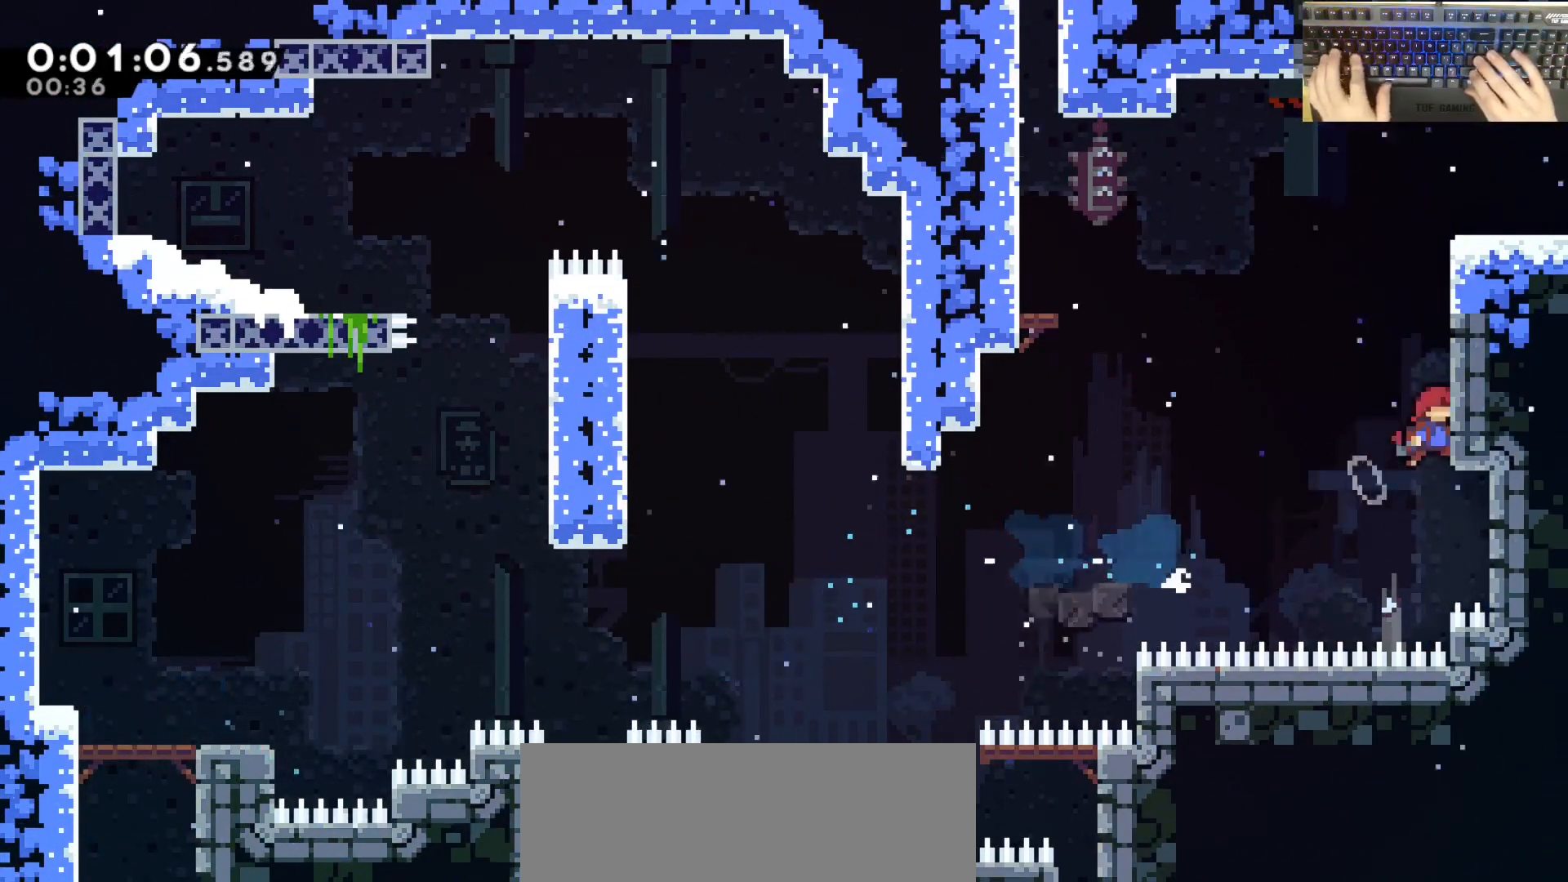
Gameplay with keyboard; each line is a JSON object with the keys held at the frame after it. "events" lists presses ("down") and releases ("up") of "a", "d", "dash", "demodash", "e", "grab", "jump", "q", "s" and "w" between this image and that frame as [ms after this image, input, new state], when the widget could be followed in between. No other keys are recorded. Mouse input is not recorded. Key names are as the overlay labels them; some are game actions (e.g. jump) rather than physical keys. Not read: other_keys.
{"keys": ["d"], "events": [[67, "jump", "up"], [83, "d", "up"], [83, "w", "down"], [133, "dash", "down"], [267, "d", "down"], [317, "w", "up"], [367, "dash", "up"]]}
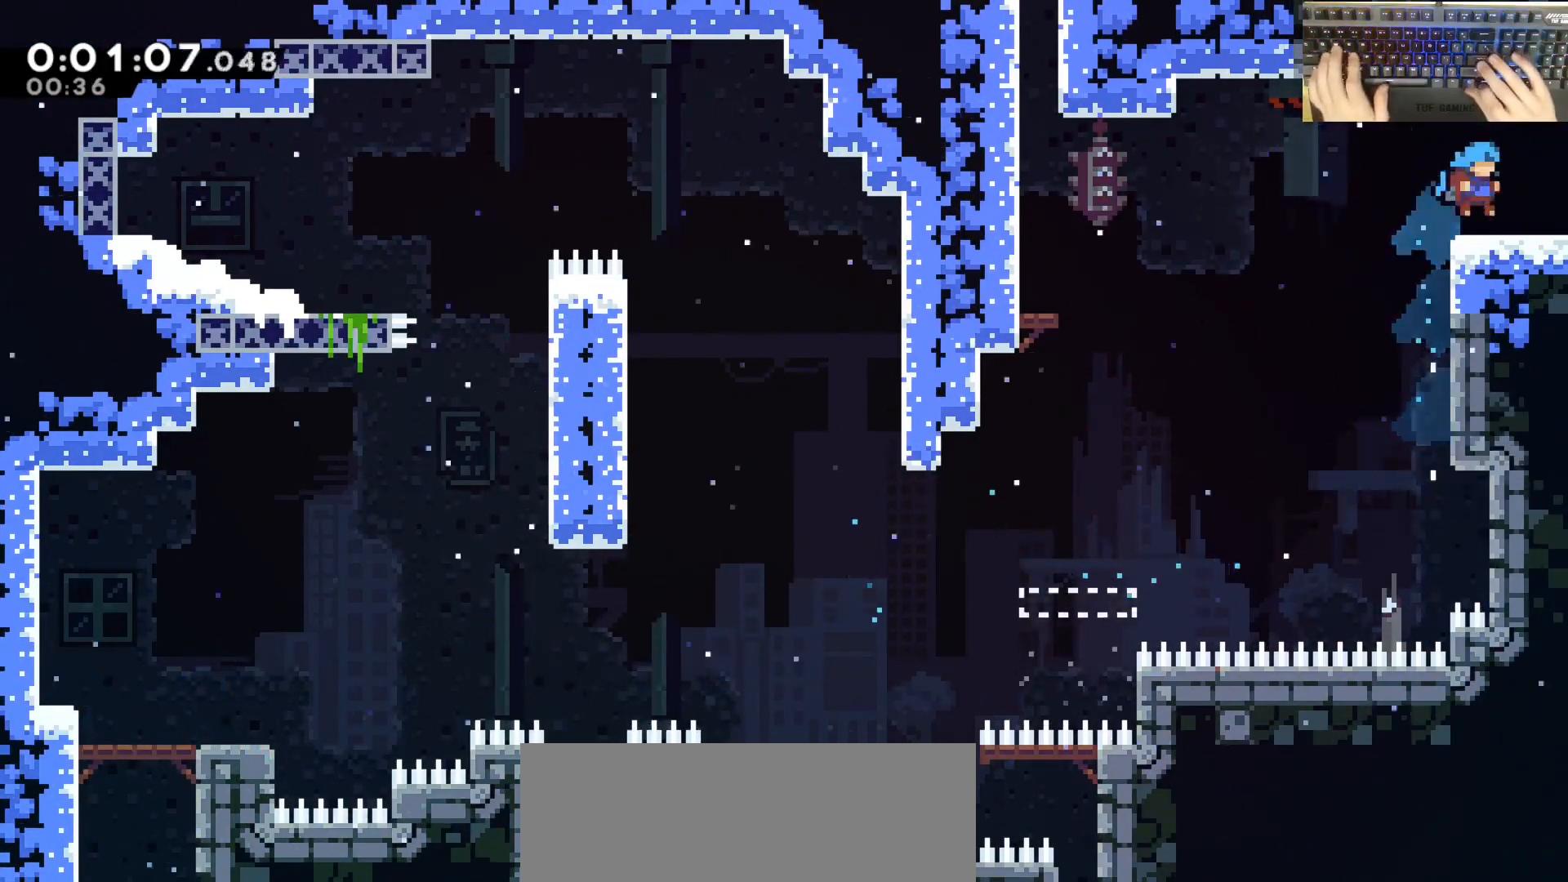
{"keys": ["d"], "events": [[100, "demodash", "down"], [150, "jump", "down"], [250, "demodash", "up"], [250, "jump", "up"]]}
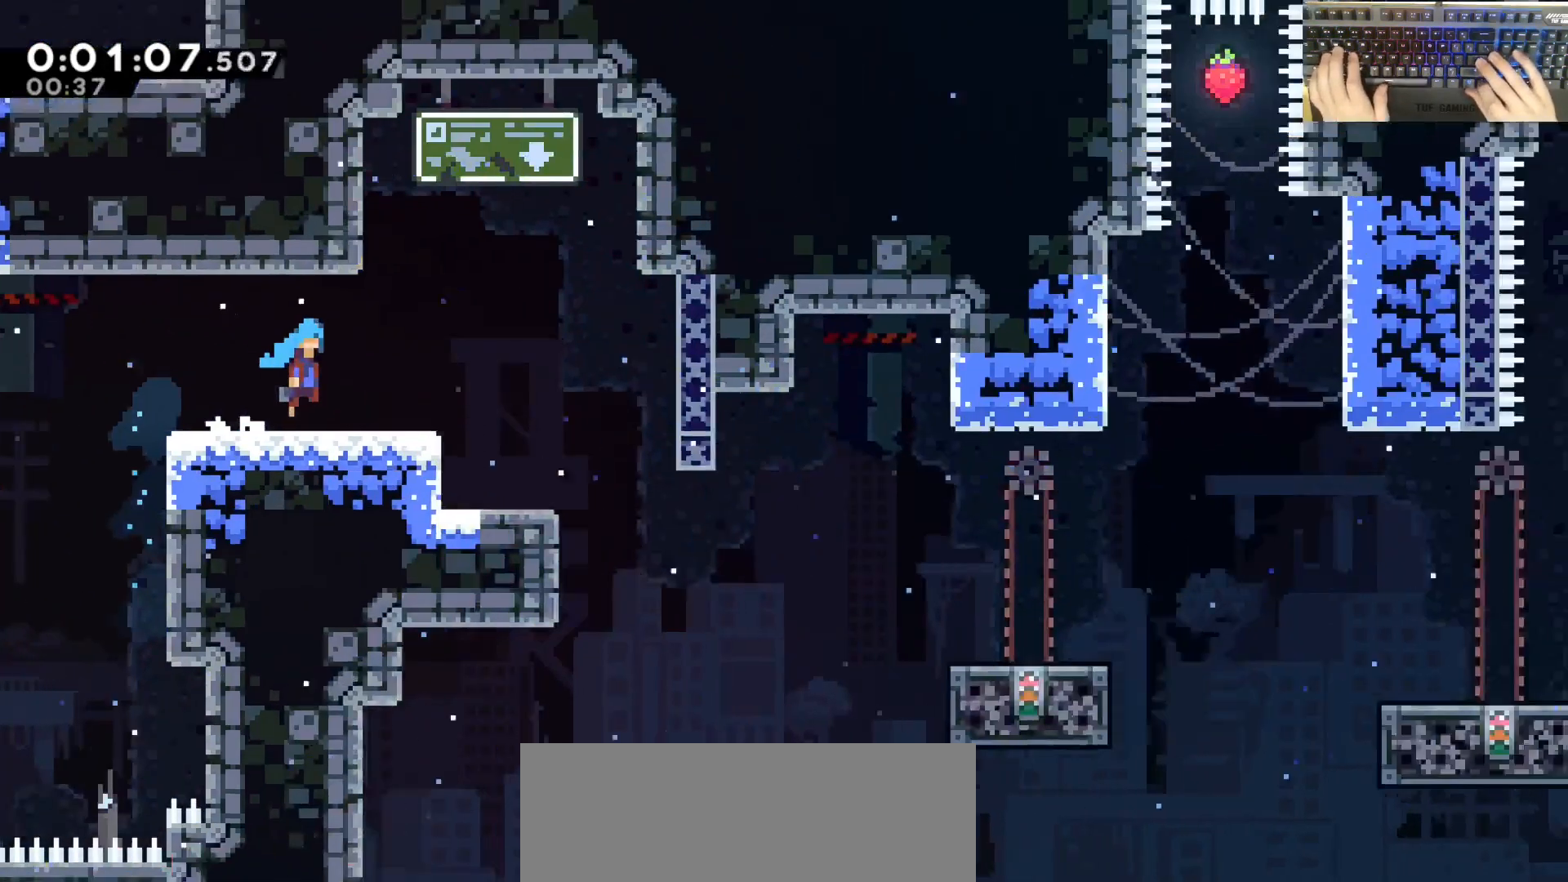
{"keys": ["d", "s"], "events": [[500, "s", "down"]]}
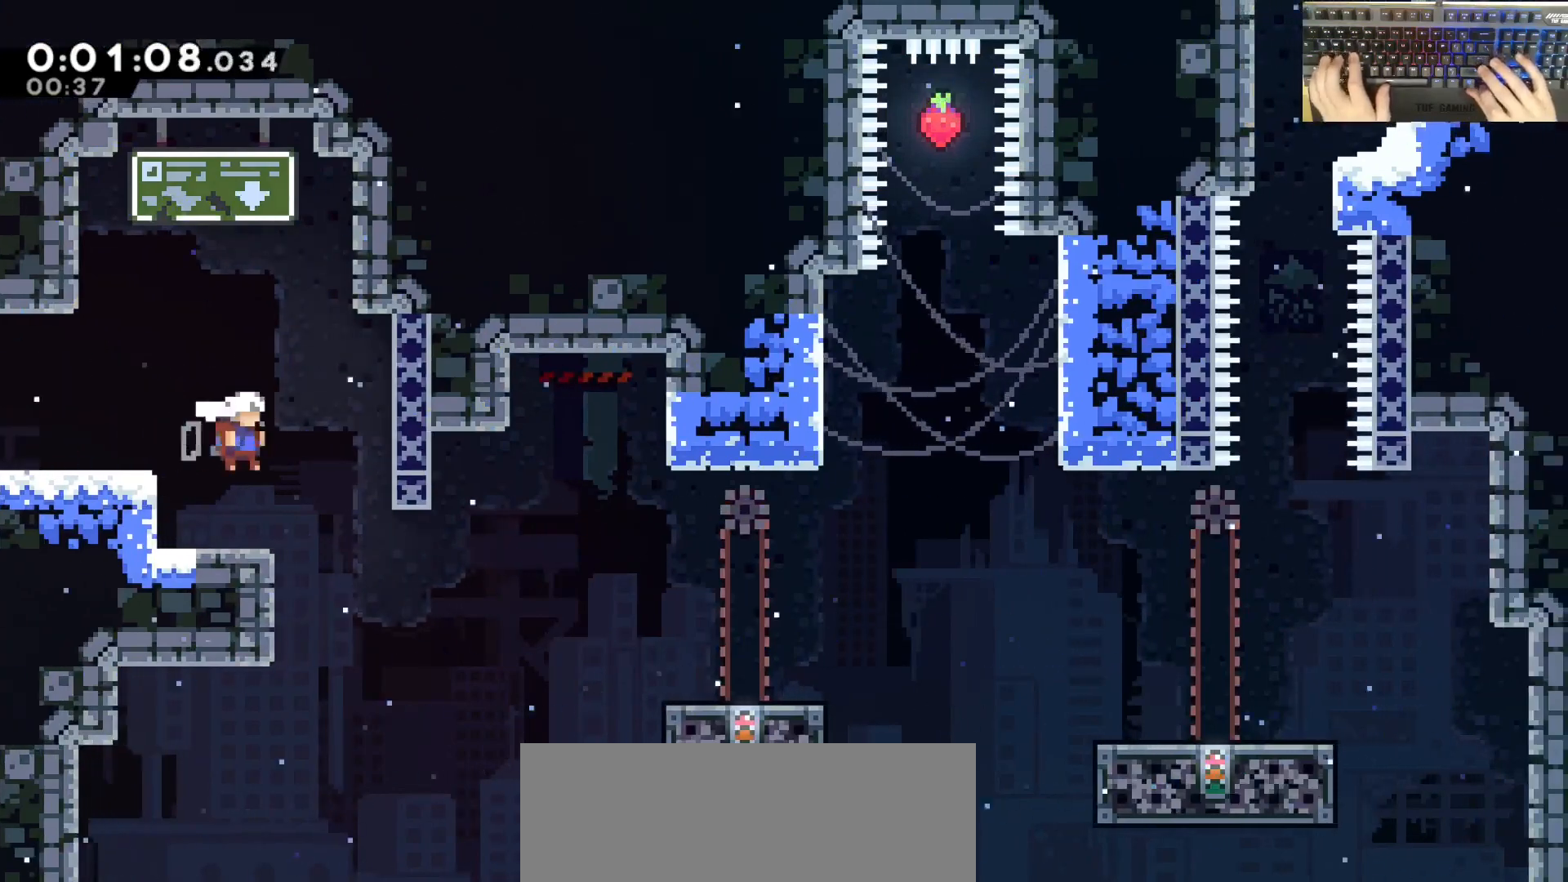
{"keys": ["d", "grab", "jump"], "events": [[50, "demodash", "down"], [250, "demodash", "up"], [250, "s", "up"], [300, "grab", "down"], [383, "jump", "down"]]}
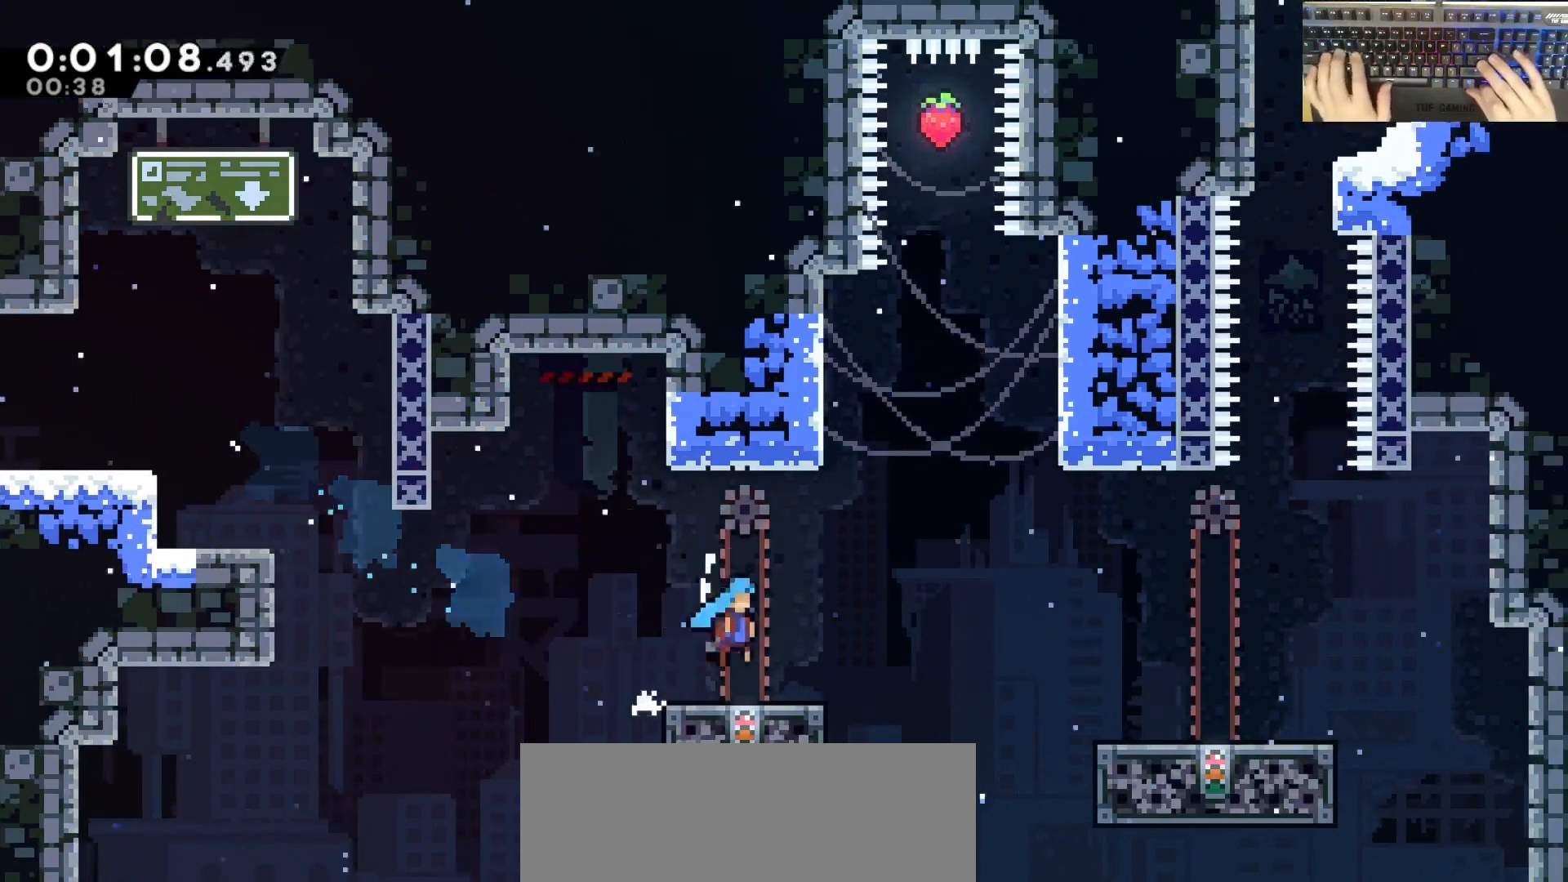
{"keys": [], "events": [[367, "grab", "up"], [450, "jump", "up"], [500, "d", "up"]]}
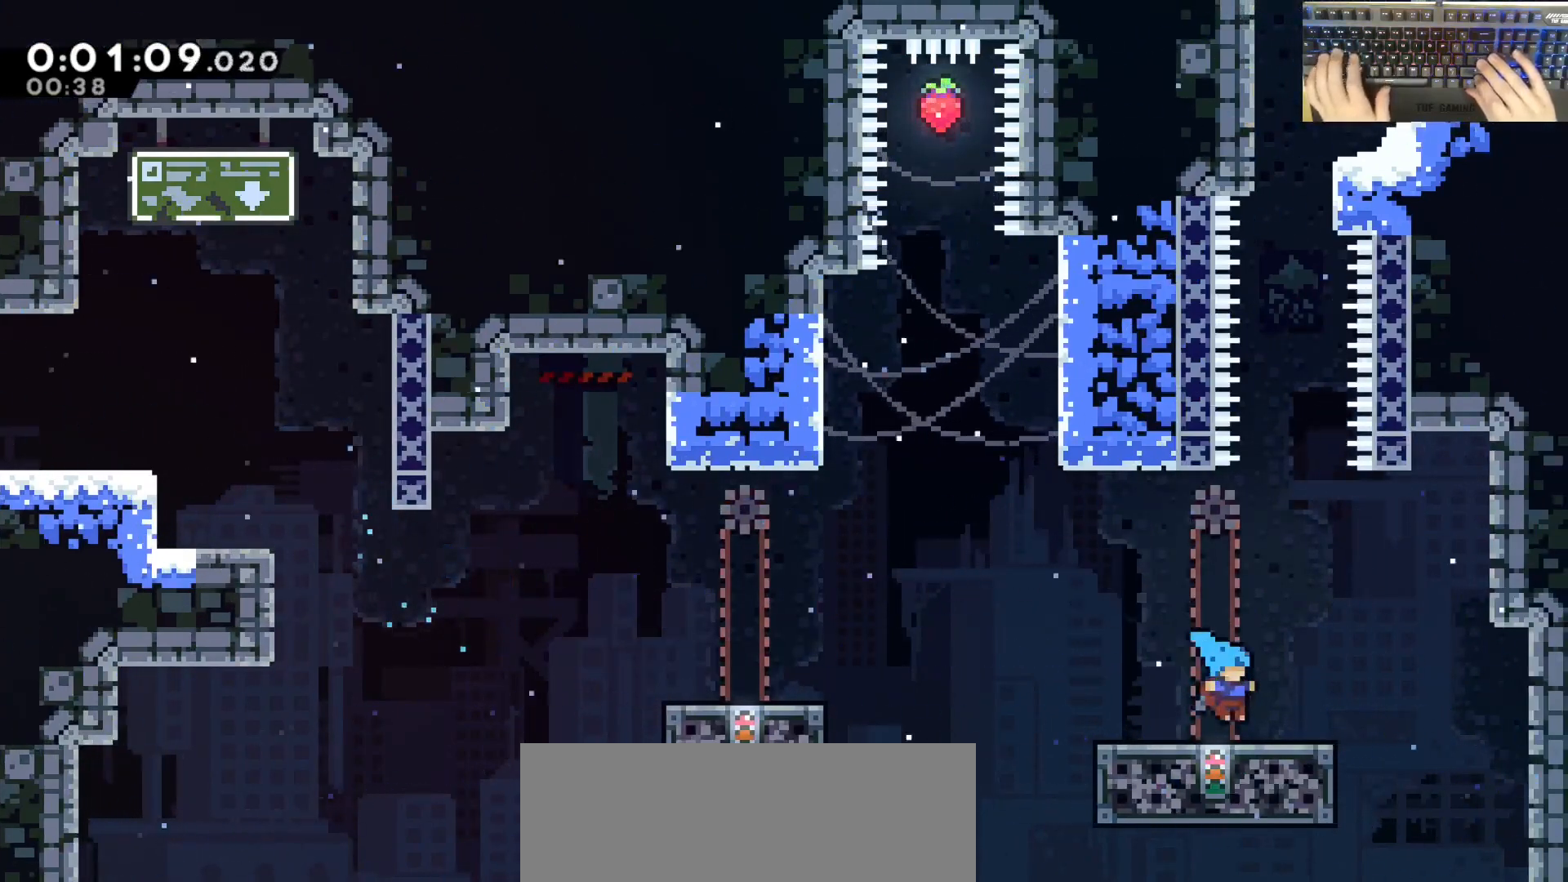
{"keys": [], "events": []}
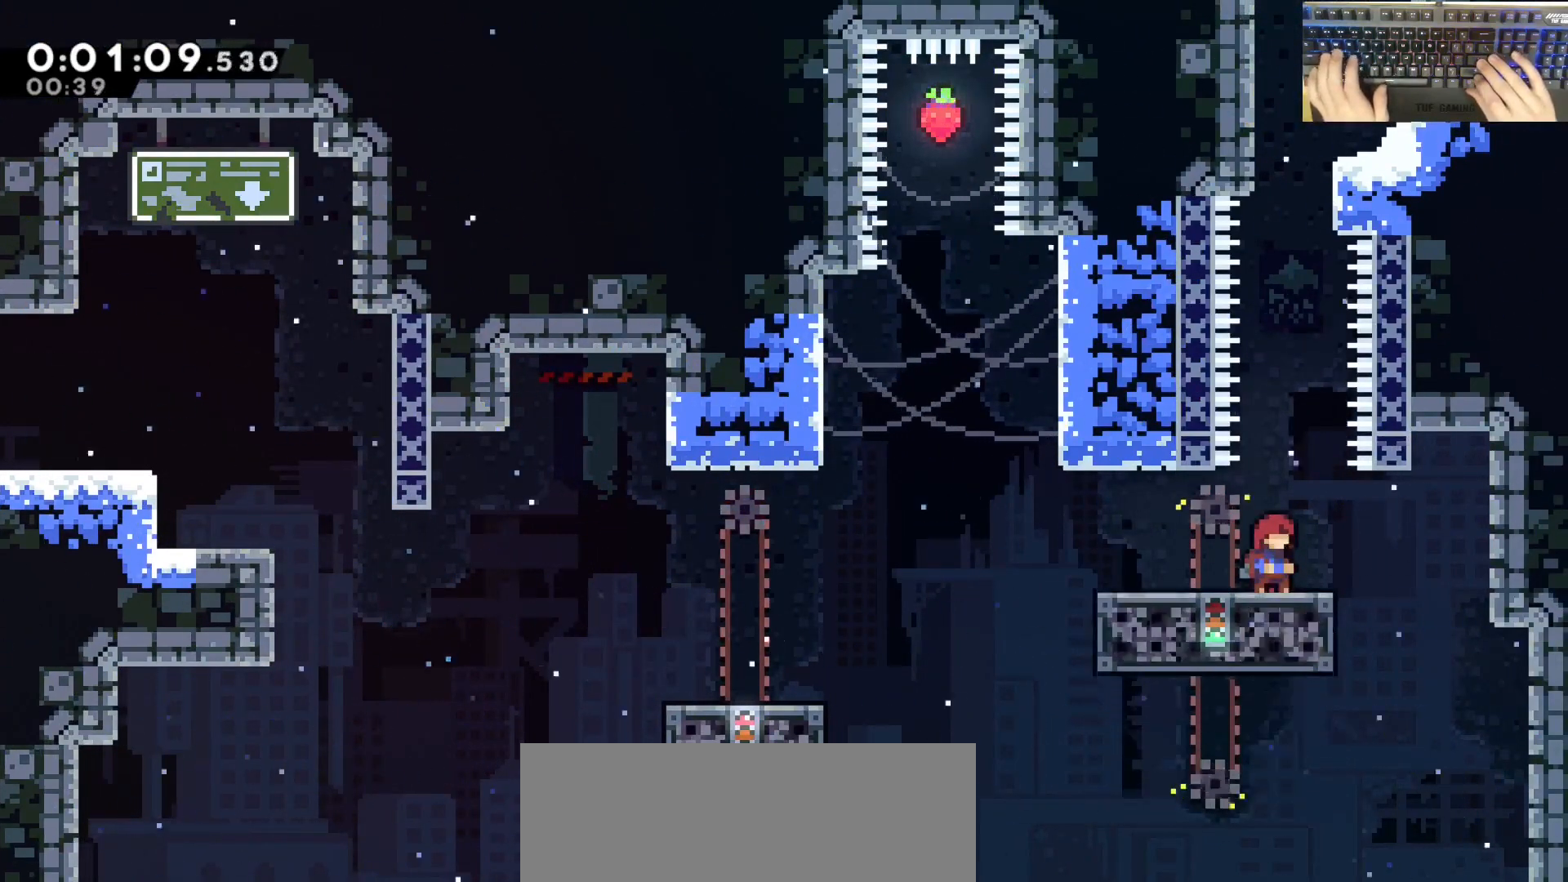
{"keys": ["jump"], "events": [[167, "jump", "down"]]}
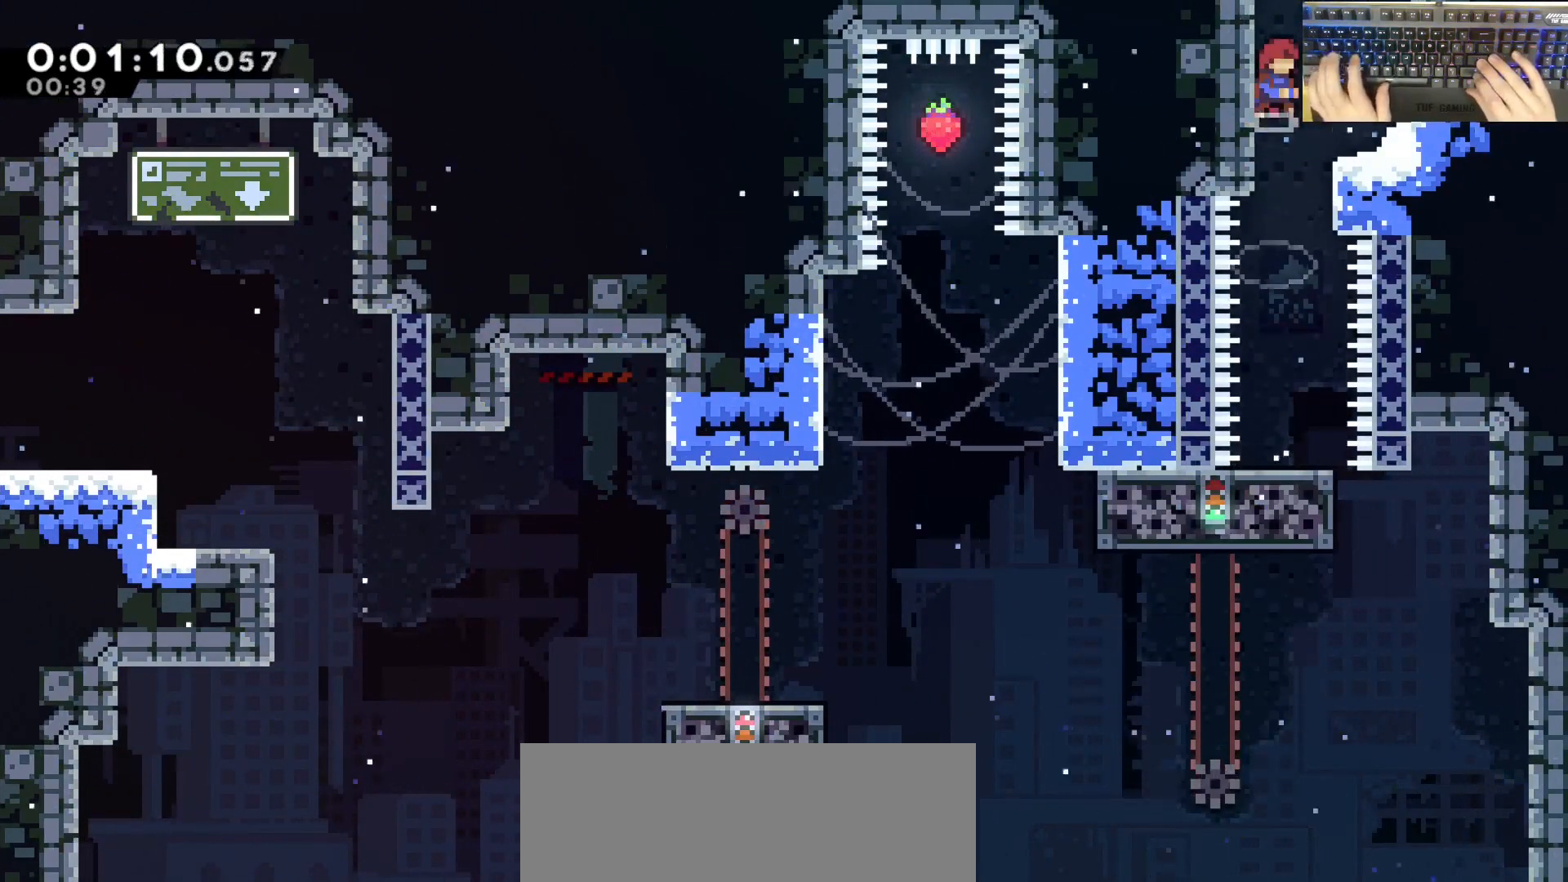
{"keys": ["w"], "events": [[50, "jump", "up"], [50, "w", "down"], [100, "dash", "down"], [333, "dash", "up"]]}
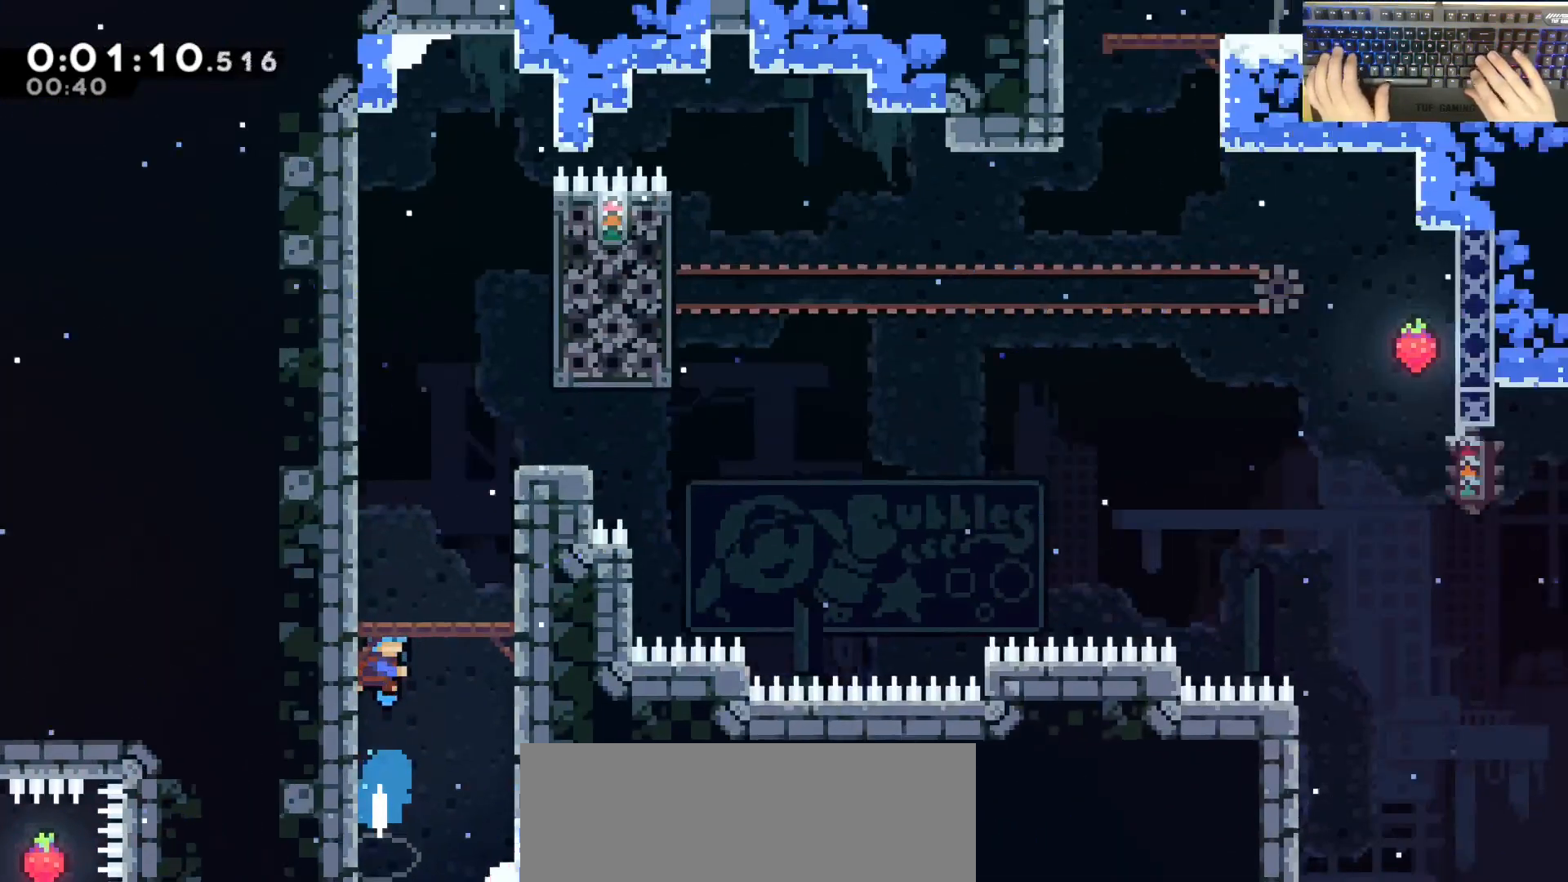
{"keys": ["jump"], "events": [[417, "jump", "down"], [450, "w", "up"]]}
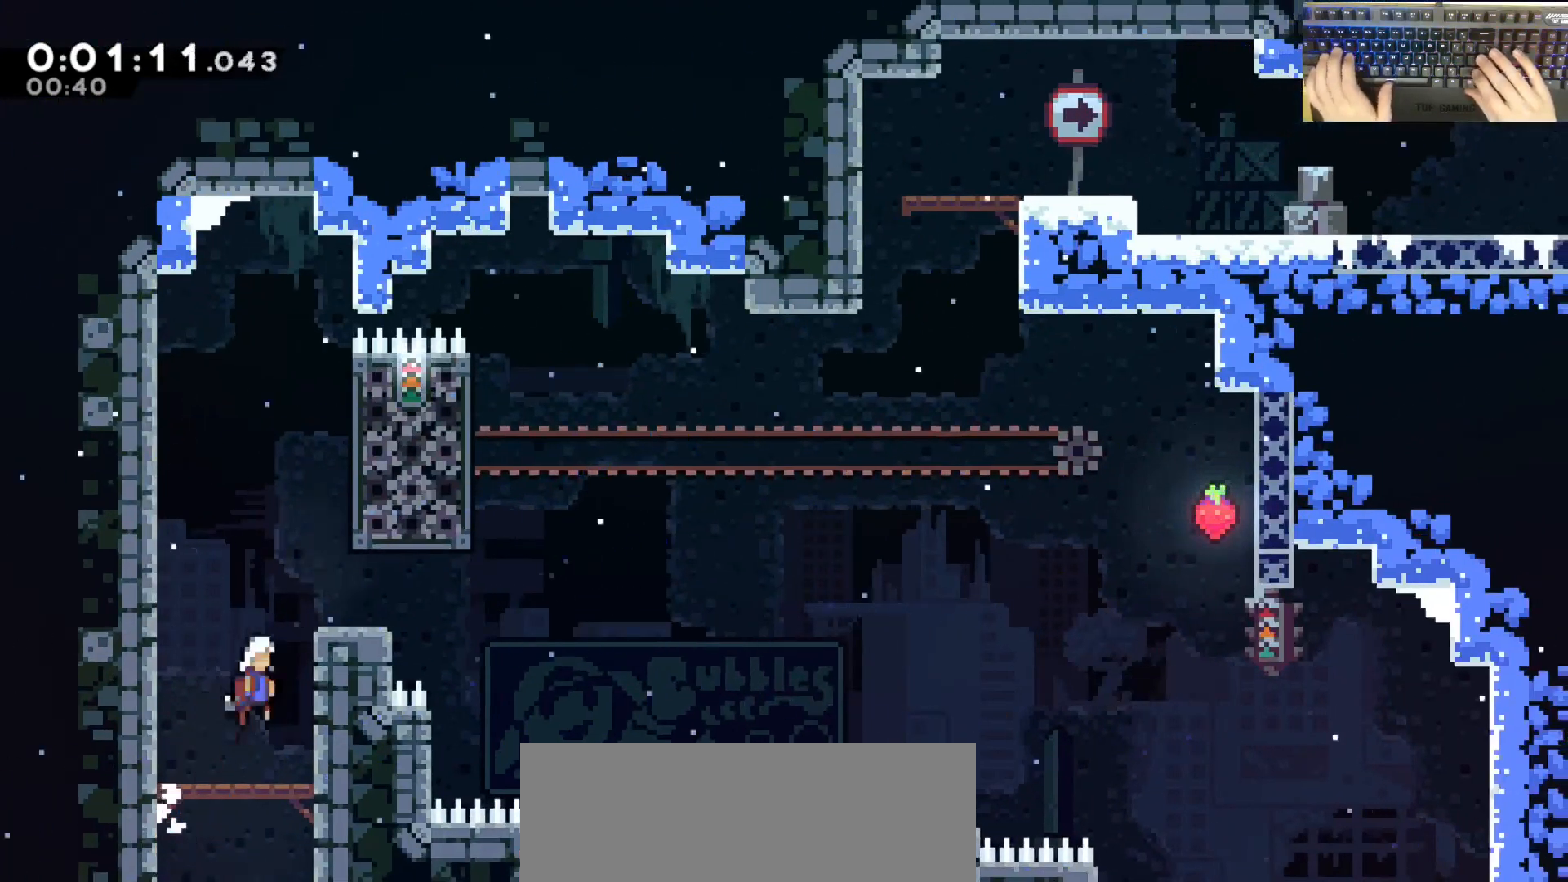
{"keys": ["d", "jump"], "events": [[250, "d", "down"], [250, "dash", "down"], [250, "jump", "up"], [250, "s", "down"], [433, "jump", "down"], [433, "s", "up"], [483, "dash", "up"]]}
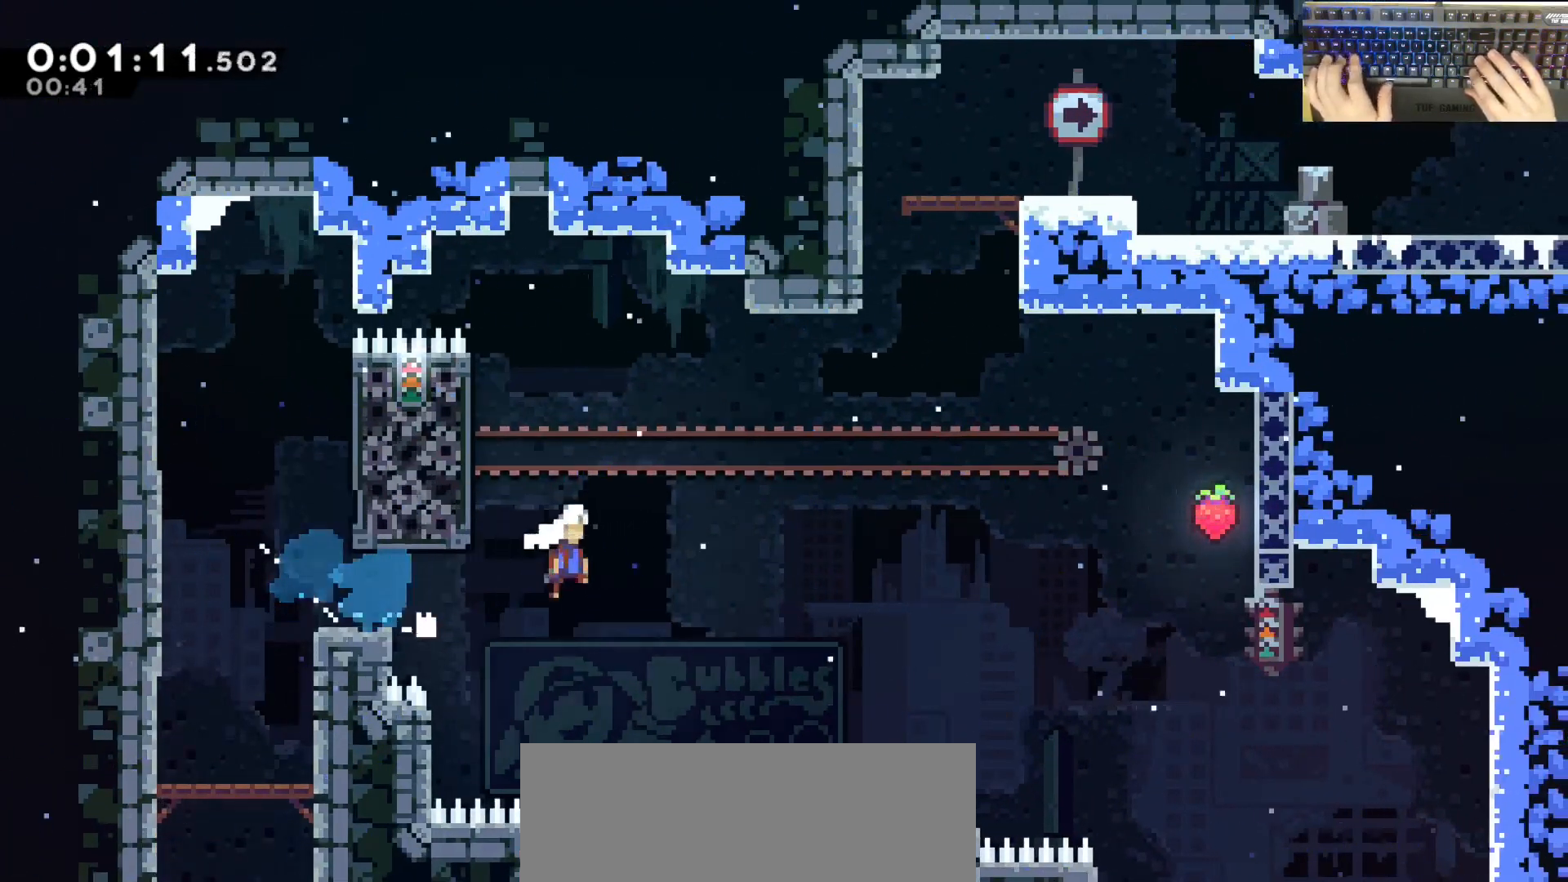
{"keys": ["d", "dash", "grab", "w"], "events": [[217, "d", "up"], [217, "jump", "up"], [217, "w", "down"], [267, "dash", "down"], [467, "grab", "down"], [500, "d", "down"]]}
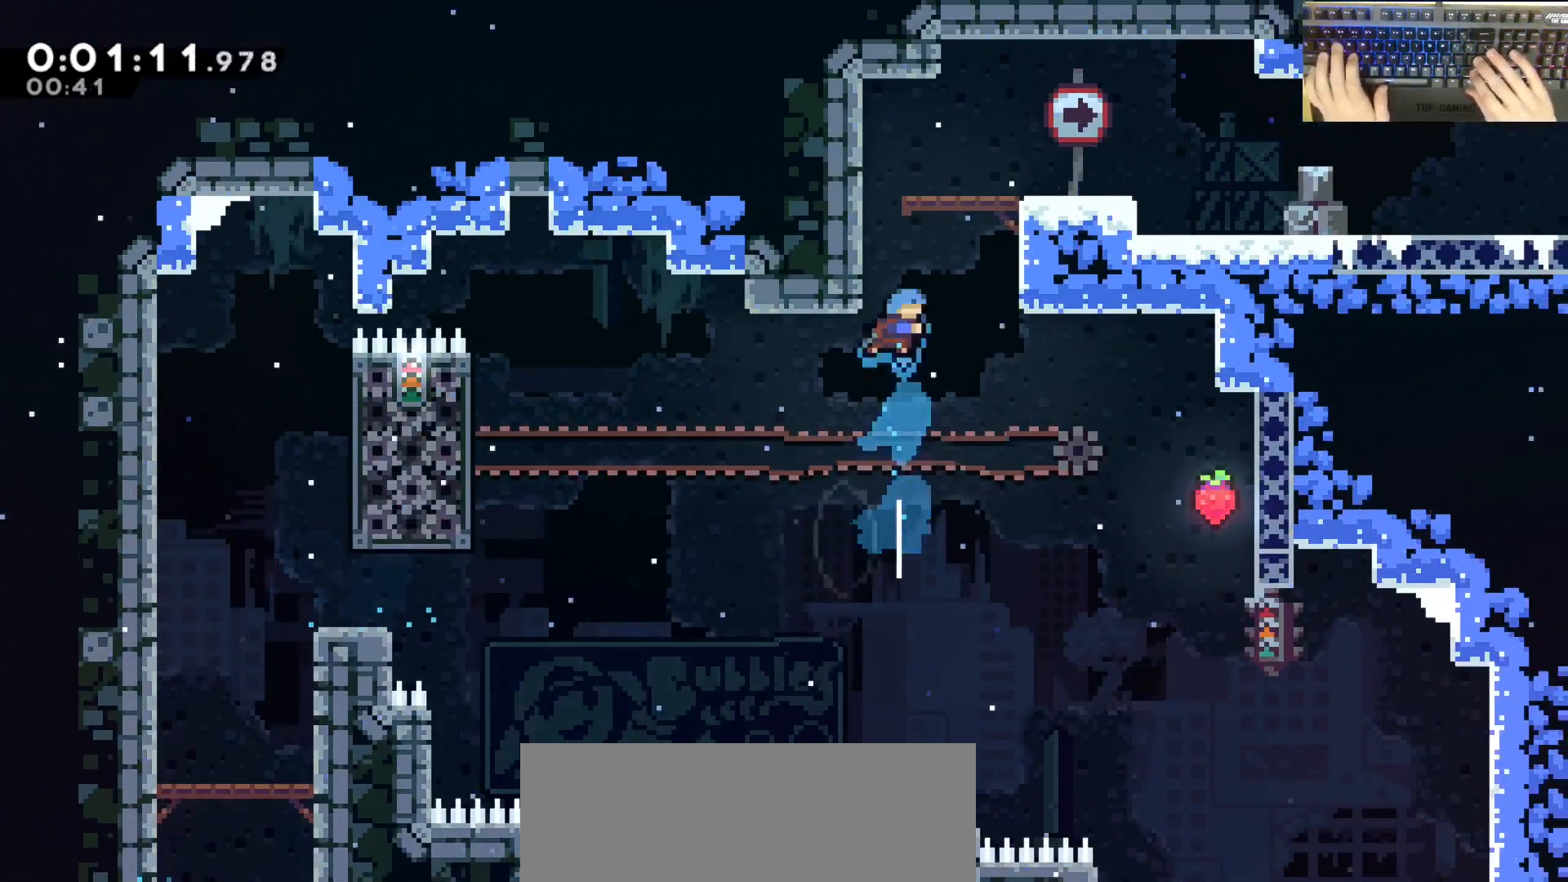
{"keys": ["d"], "events": [[50, "dash", "up"], [50, "jump", "down"], [250, "grab", "up"], [250, "w", "up"], [300, "jump", "up"]]}
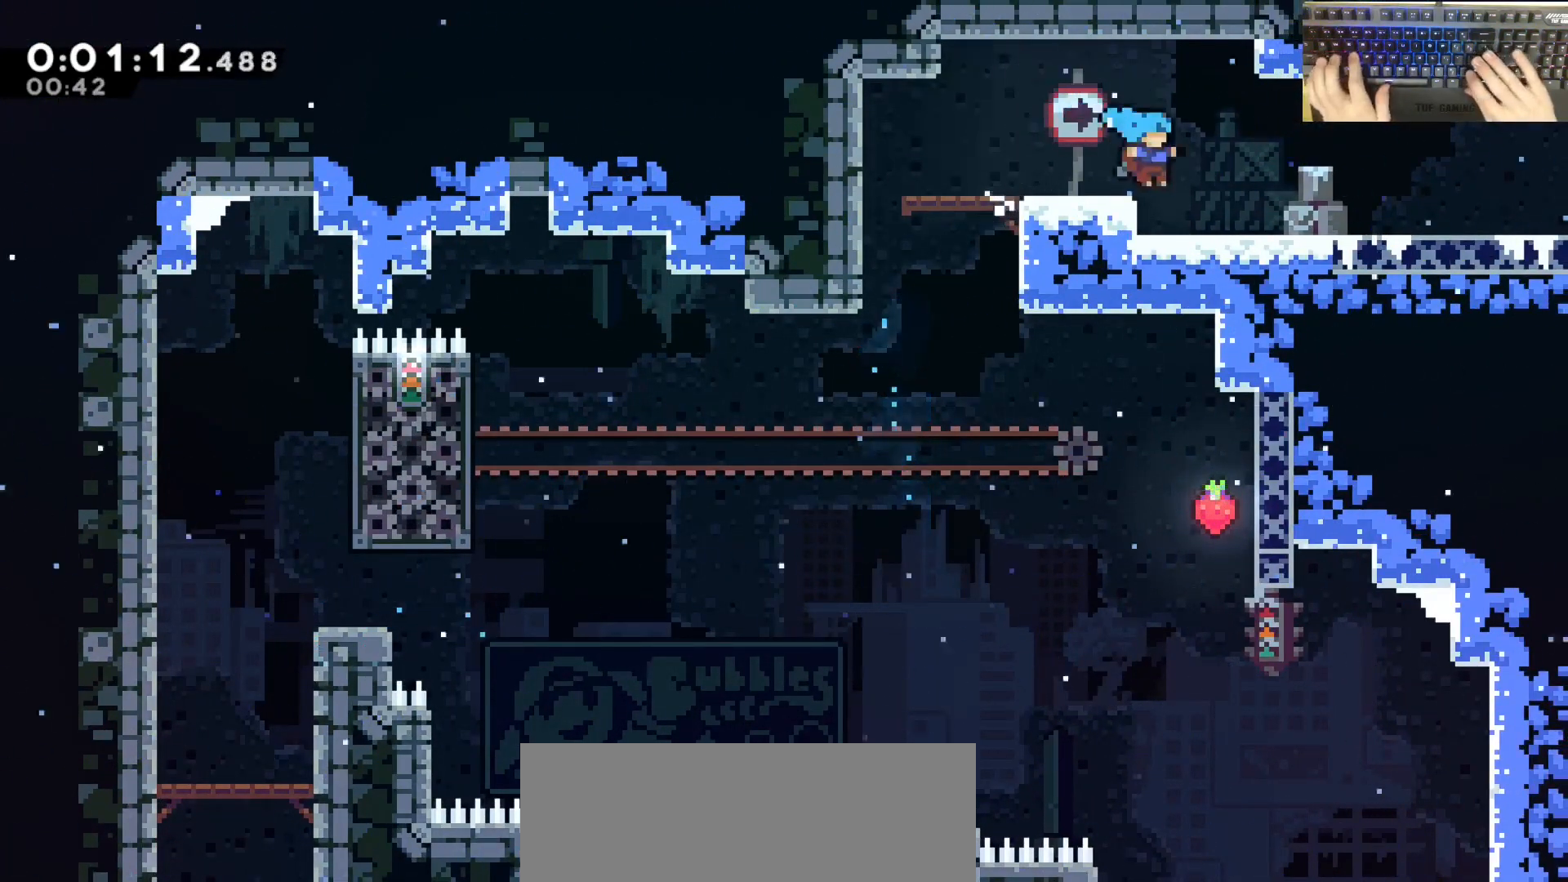
{"keys": ["d", "dash", "s"], "events": [[83, "s", "down"], [133, "dash", "down"], [317, "dash", "up"], [317, "jump", "down"], [367, "dash", "down"], [467, "jump", "up"]]}
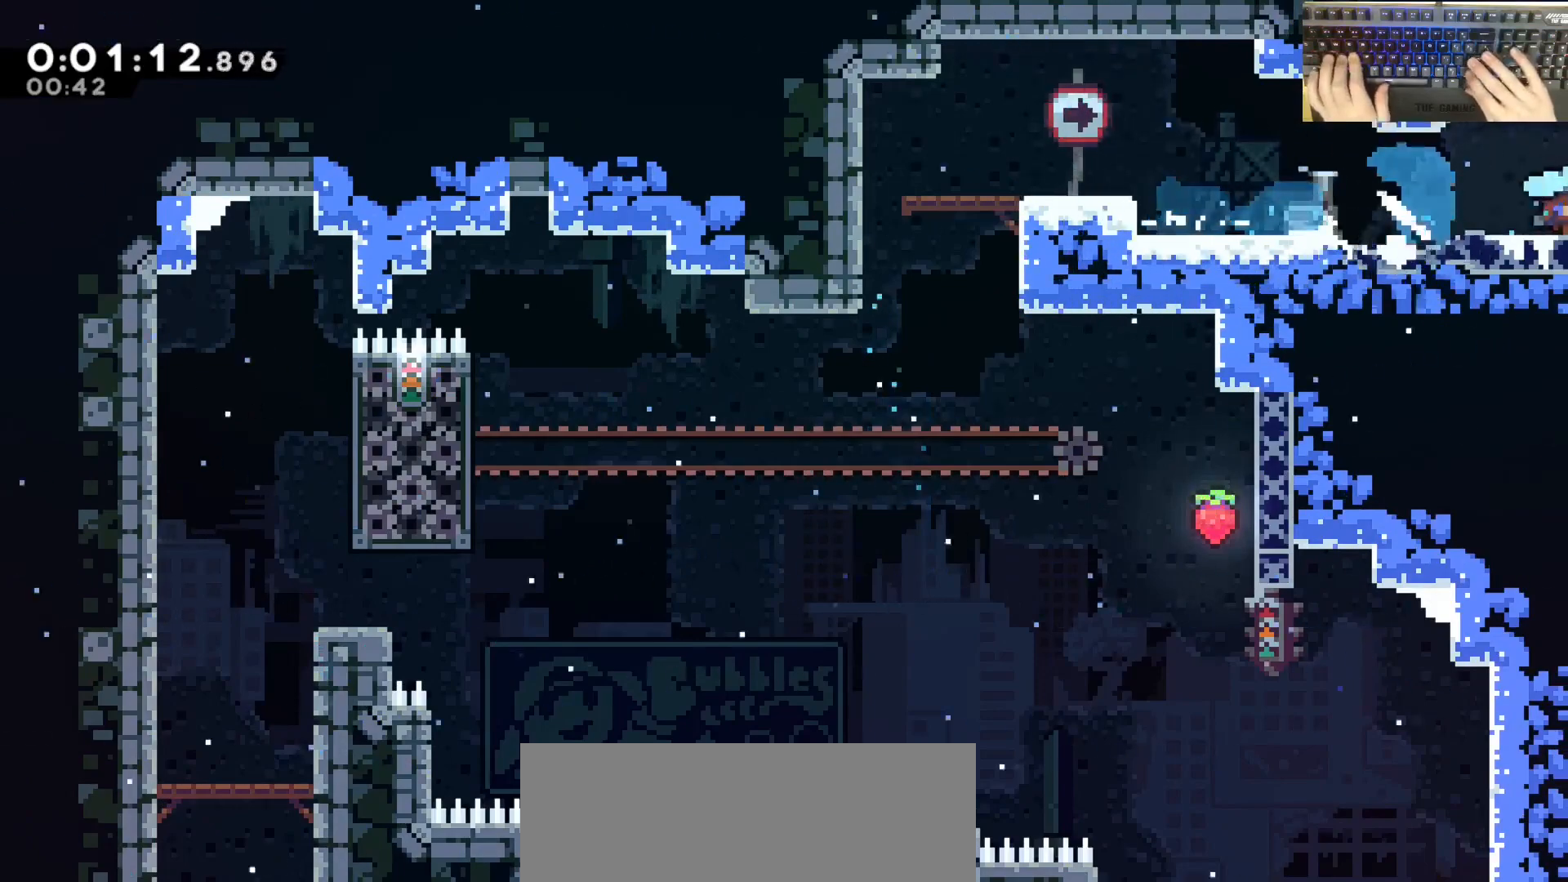
{"keys": ["d"], "events": [[67, "s", "up"], [100, "dash", "up"]]}
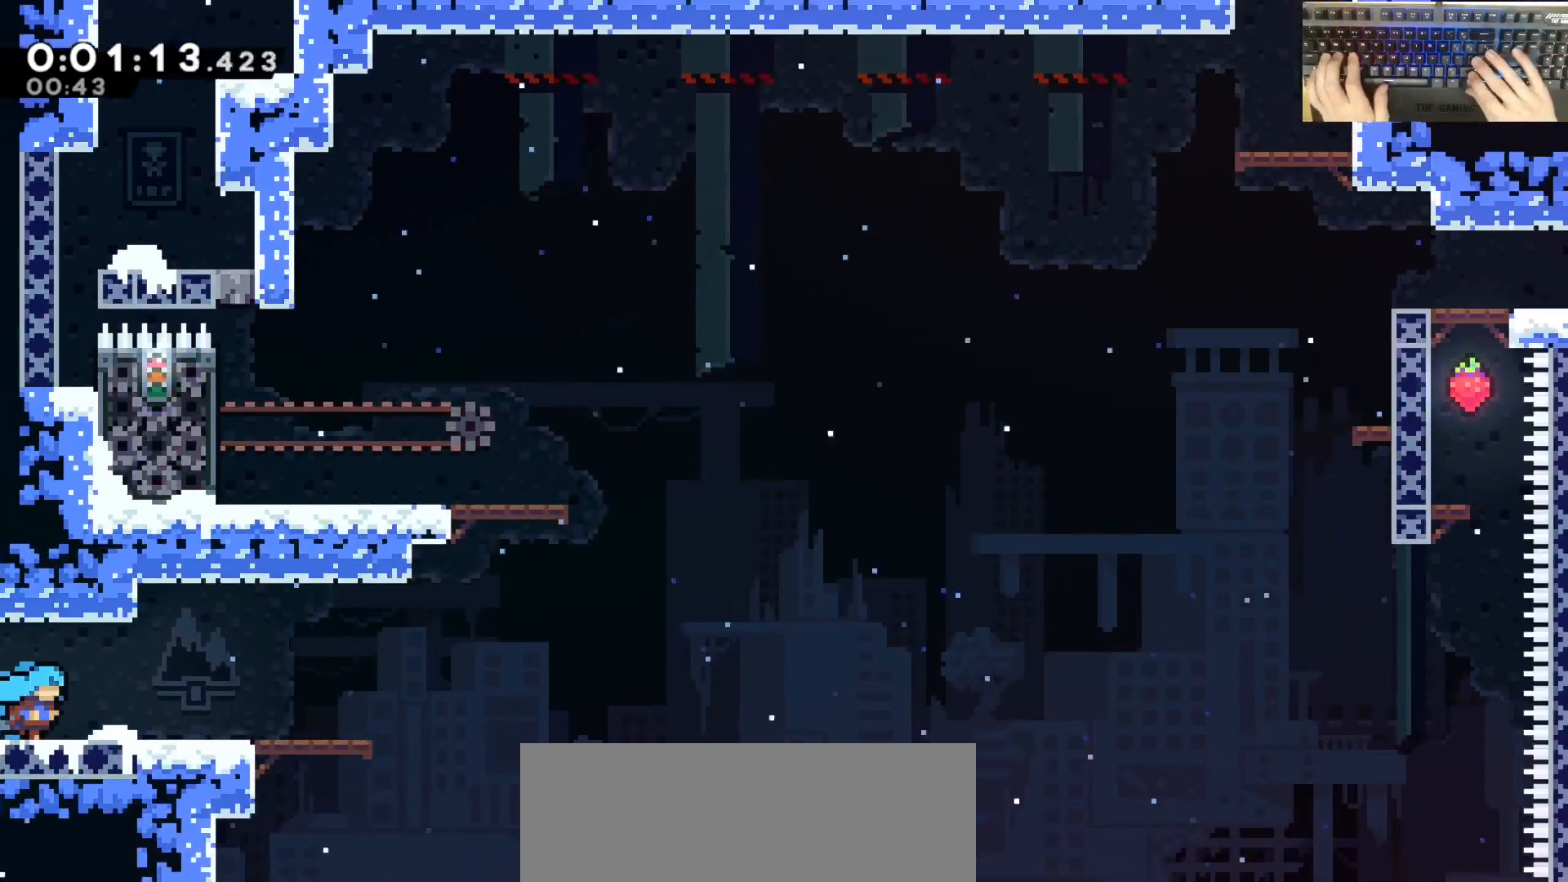
{"keys": ["d", "jump"], "events": [[133, "jump", "down"], [233, "jump", "up"], [367, "jump", "down"]]}
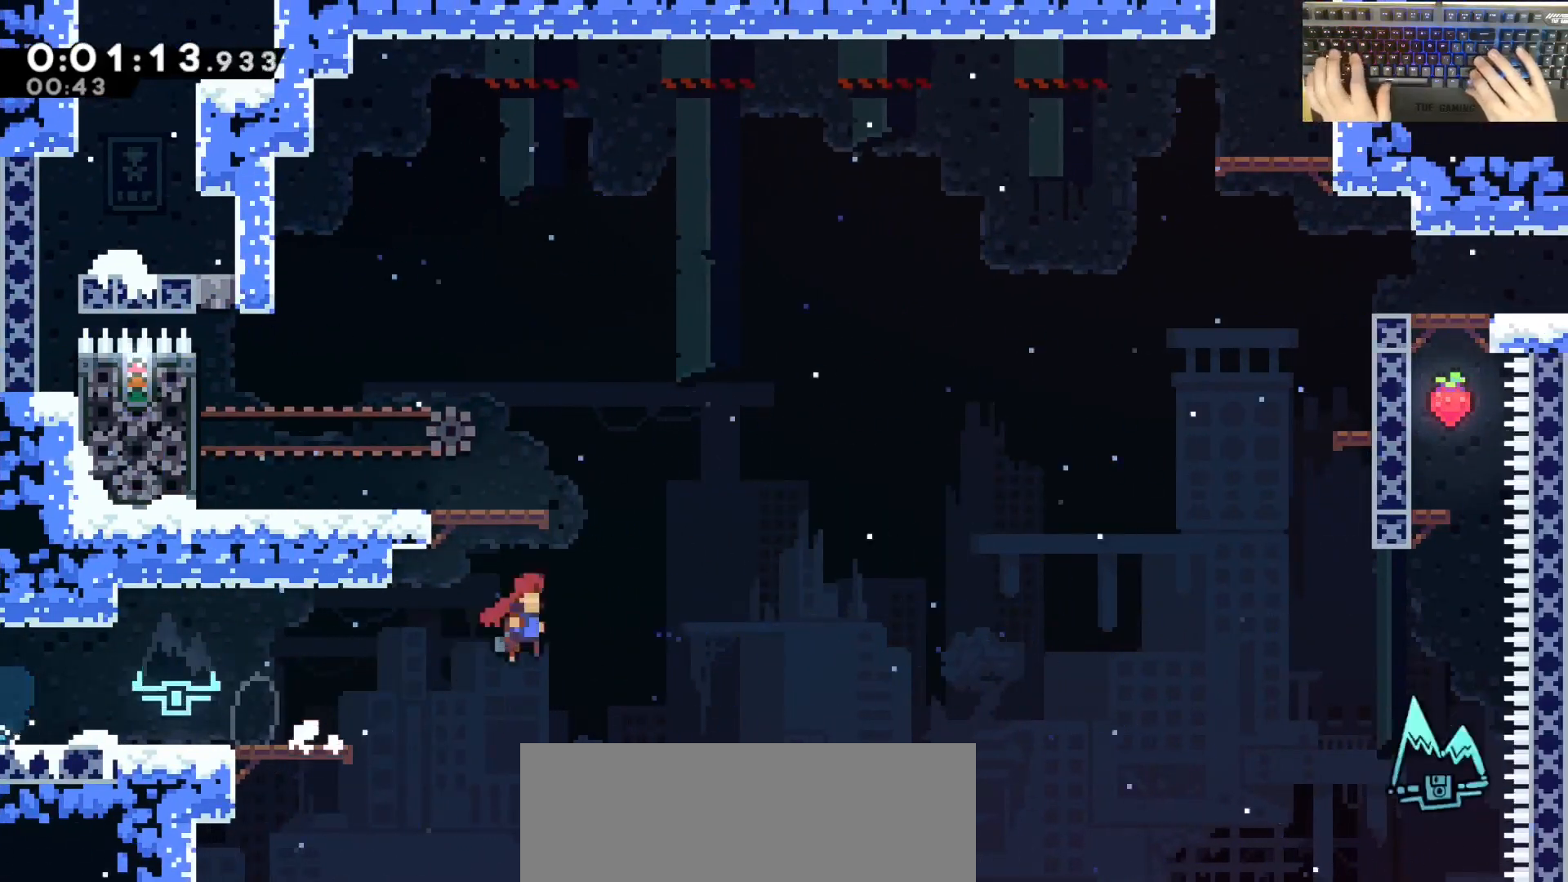
{"keys": [], "events": [[67, "a", "down"], [67, "d", "up"], [67, "dash", "down"], [67, "grab", "down"], [67, "jump", "up"], [67, "w", "down"], [250, "dash", "up"], [250, "jump", "down"], [350, "jump", "up"], [350, "w", "up"], [433, "grab", "up"], [483, "a", "up"]]}
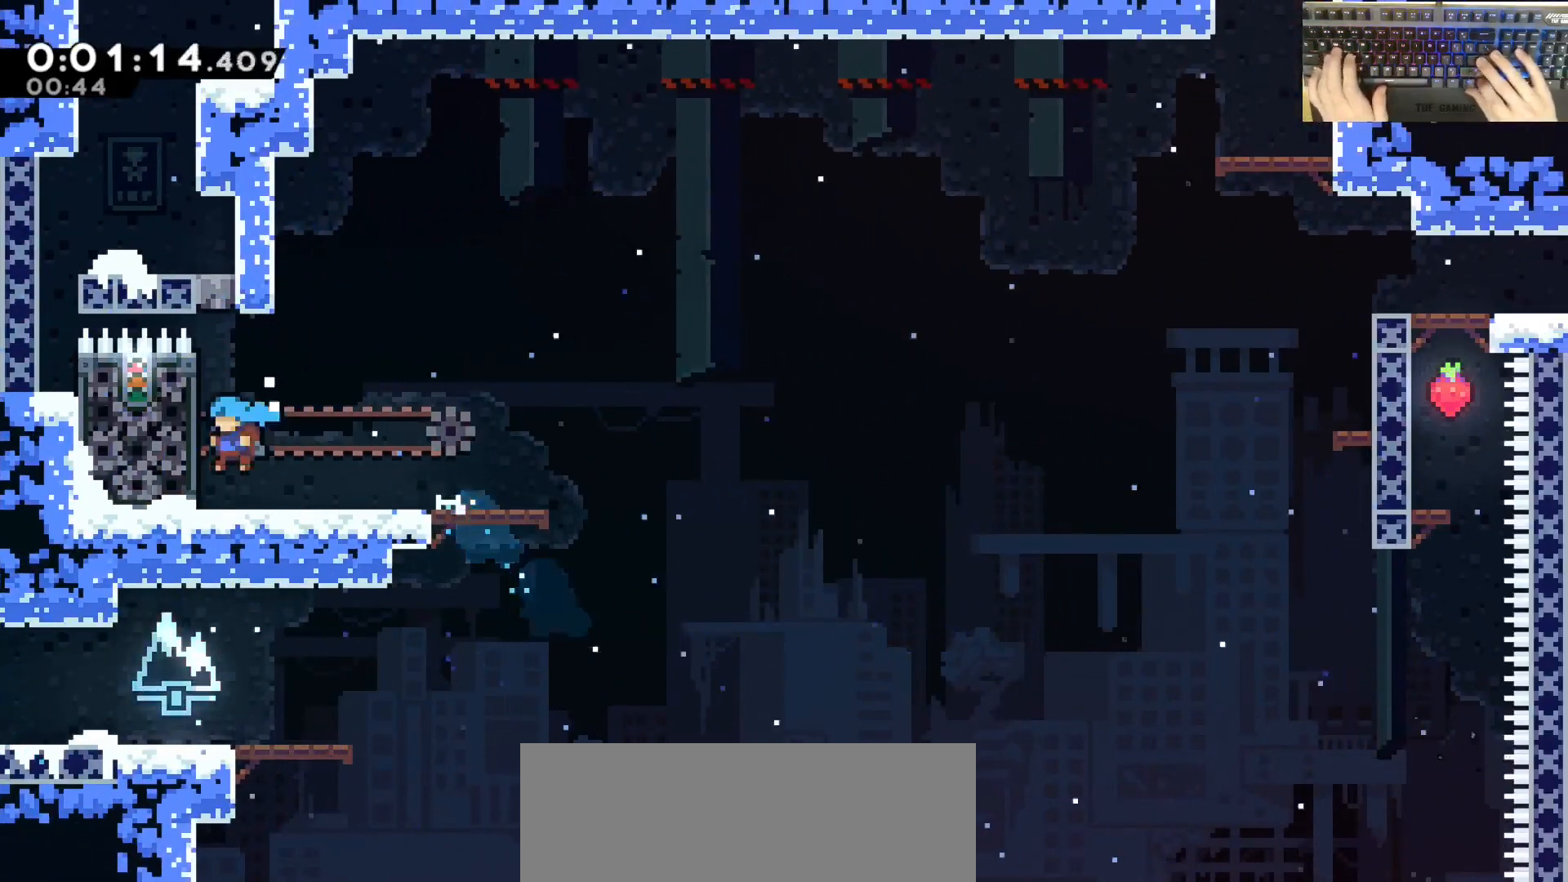
{"keys": ["d", "jump"], "events": [[183, "demodash", "down"], [217, "d", "down"], [217, "jump", "down"], [267, "demodash", "up"], [317, "jump", "up"], [467, "jump", "down"]]}
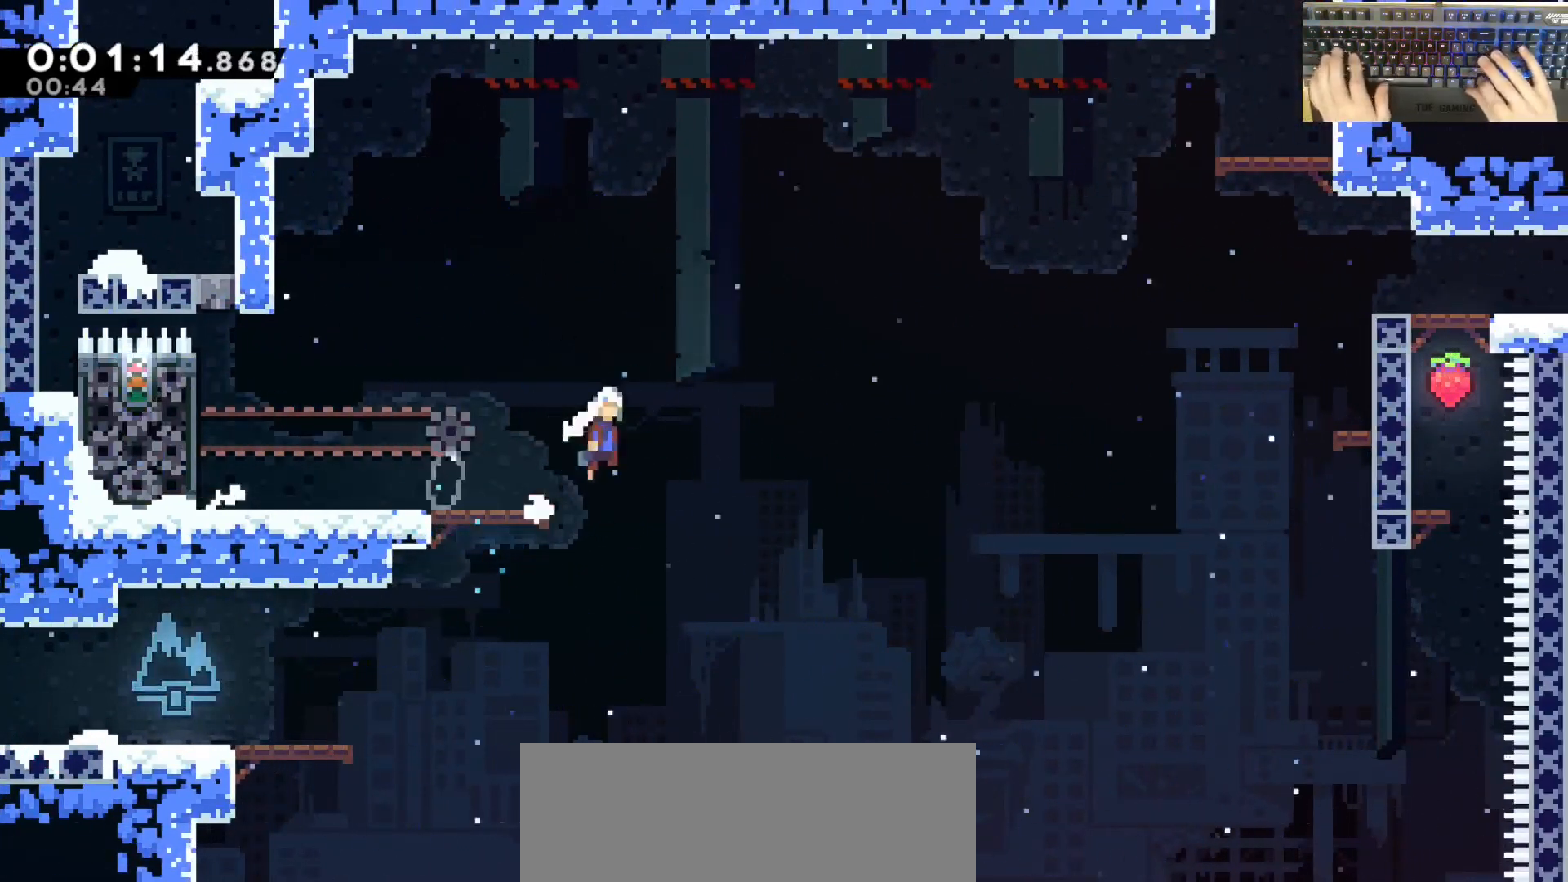
{"keys": ["d", "dash", "grab", "jump", "w"], "events": [[333, "grab", "down"], [333, "w", "down"], [433, "dash", "down"]]}
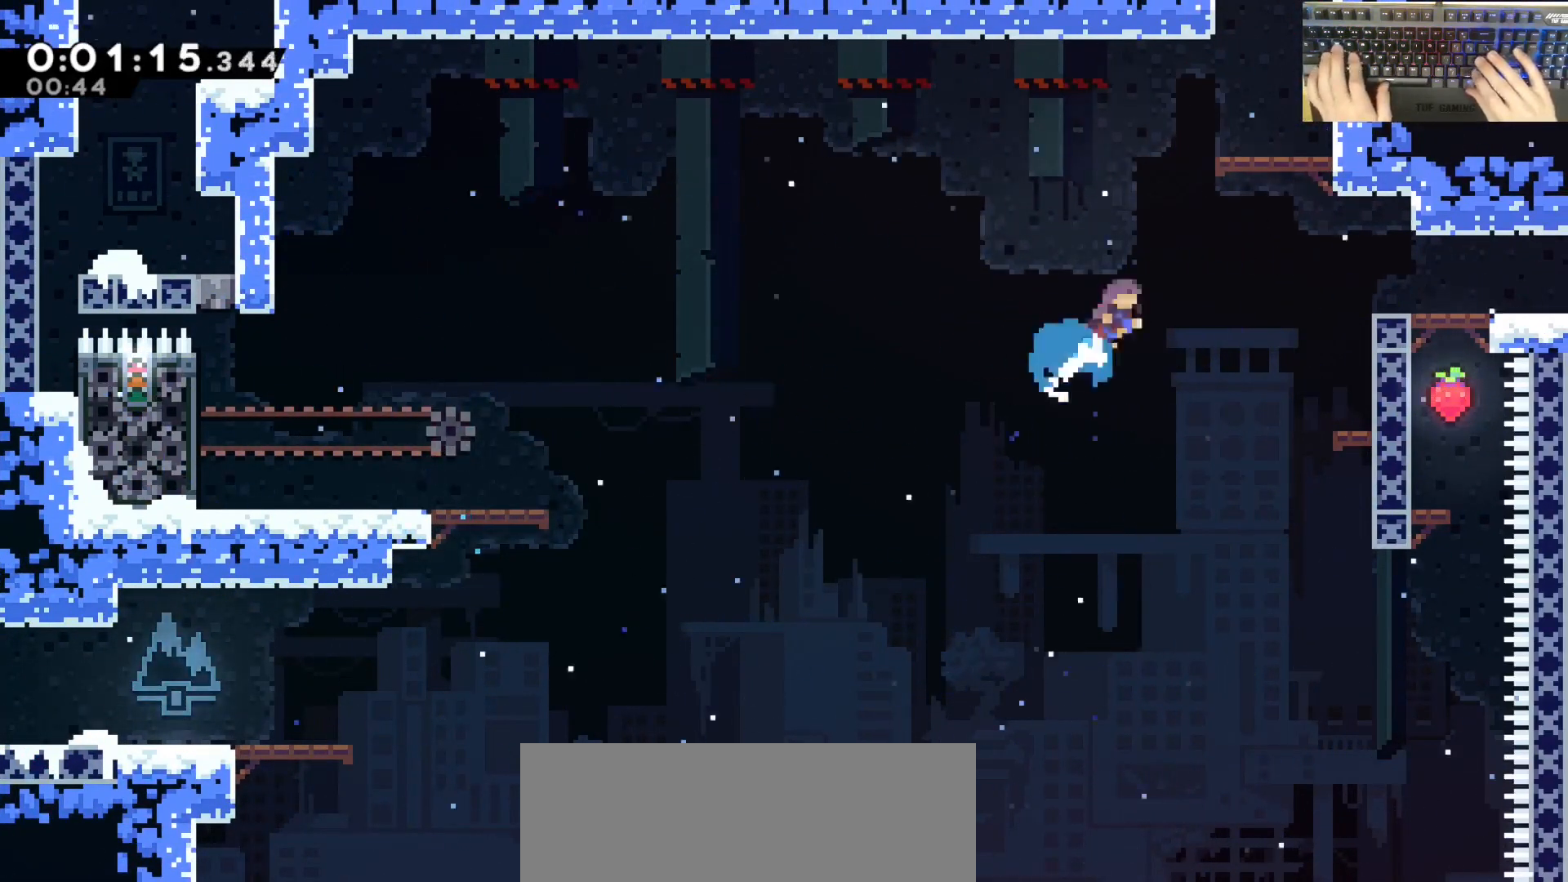
{"keys": ["grab", "jump", "w"], "events": [[267, "dash", "up"], [317, "jump", "up"], [367, "jump", "down"], [500, "d", "up"]]}
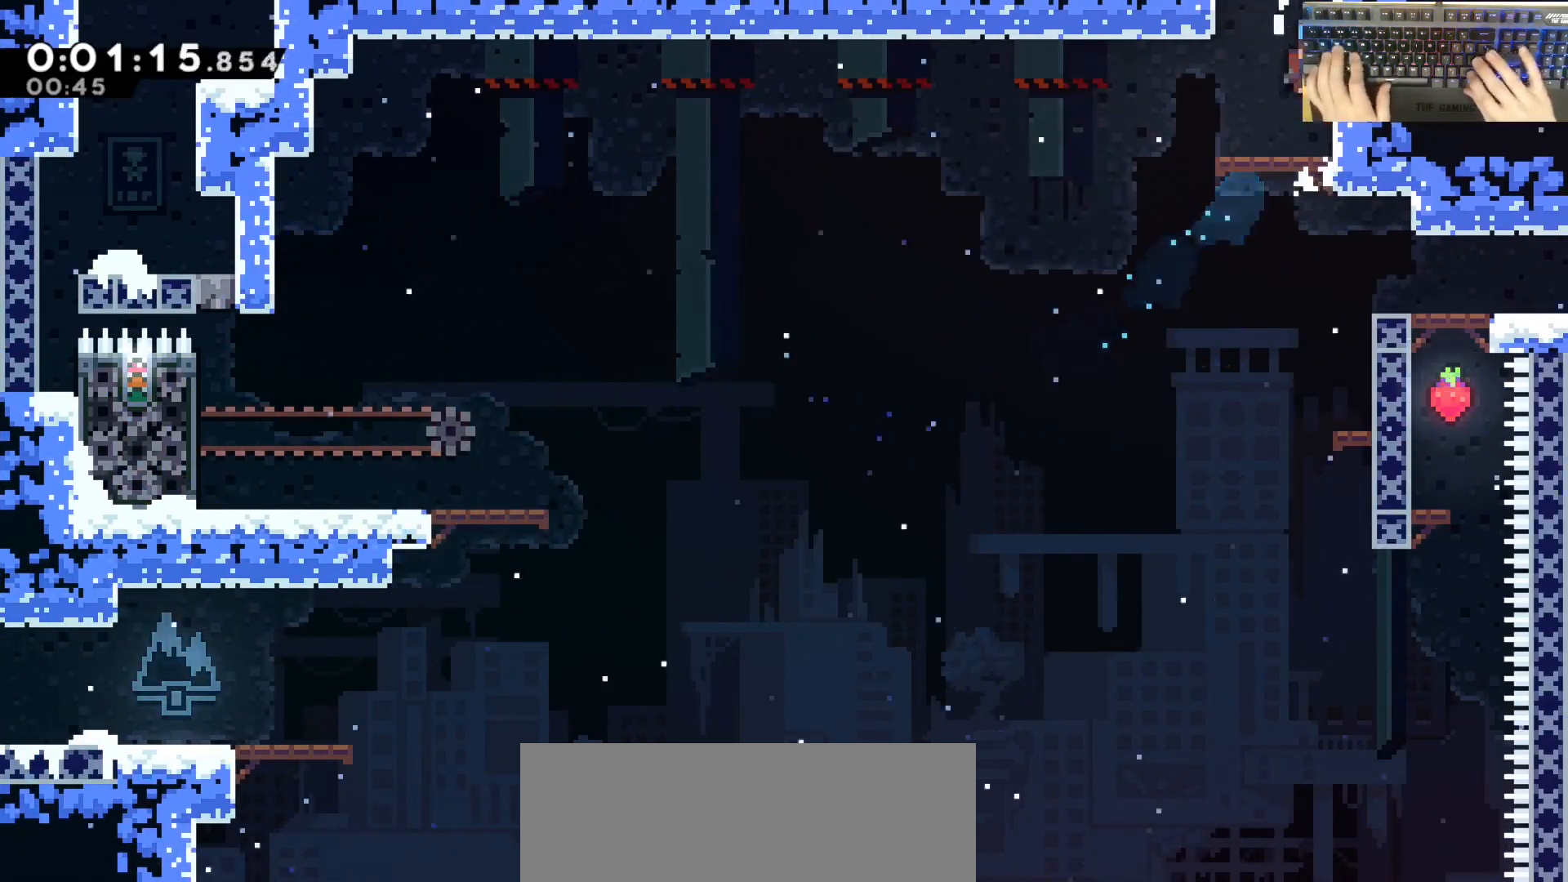
{"keys": ["grab", "jump", "w"], "events": [[50, "jump", "up"], [150, "jump", "down"]]}
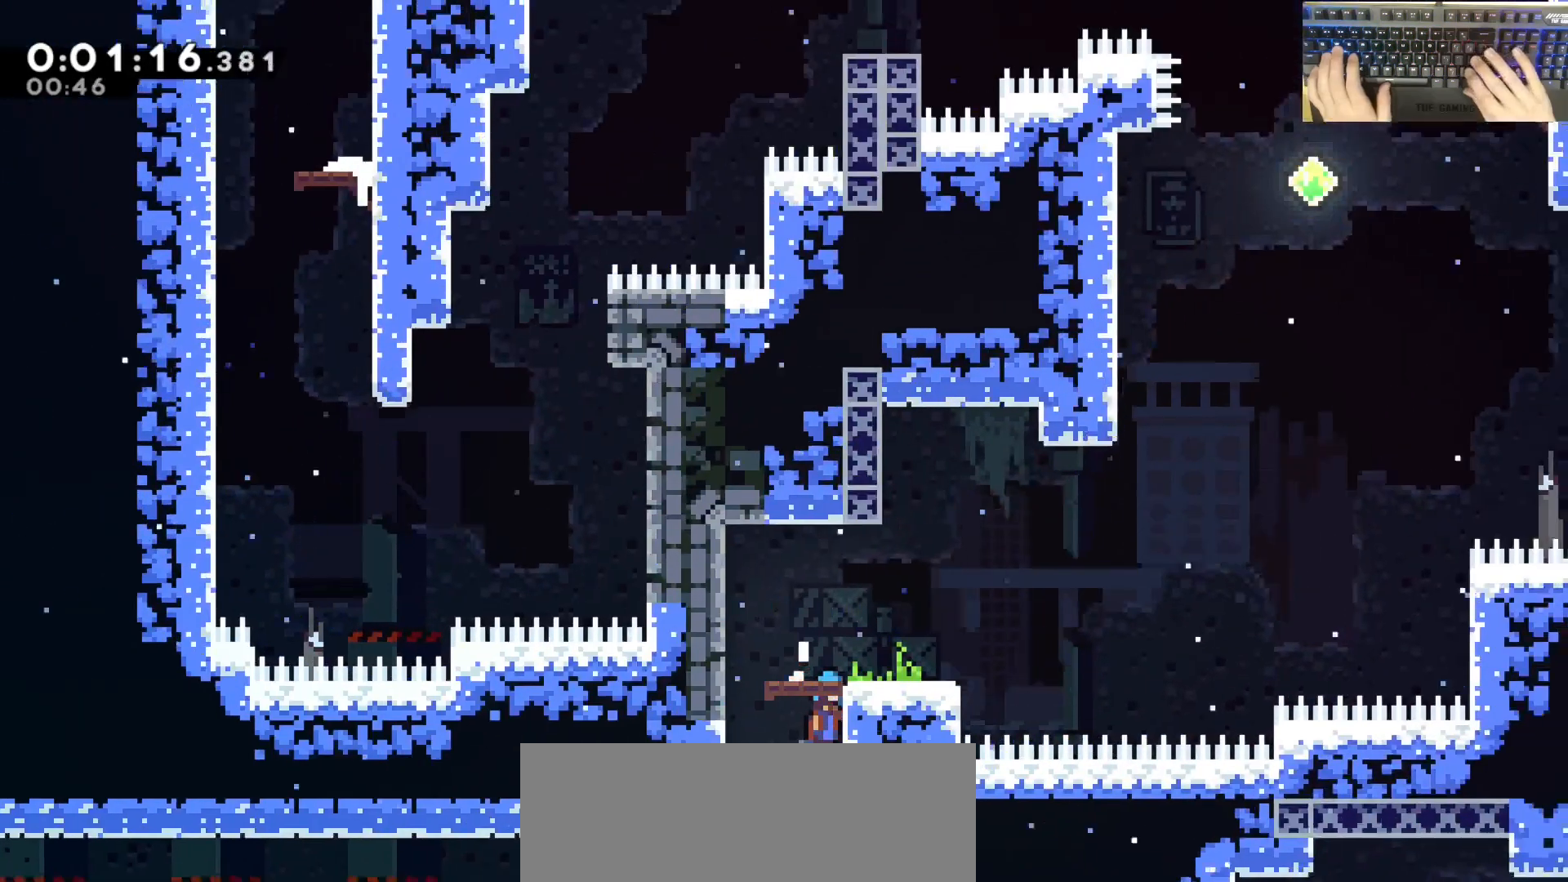
{"keys": ["d"], "events": [[367, "jump", "up"], [367, "w", "up"], [500, "d", "down"], [500, "grab", "up"]]}
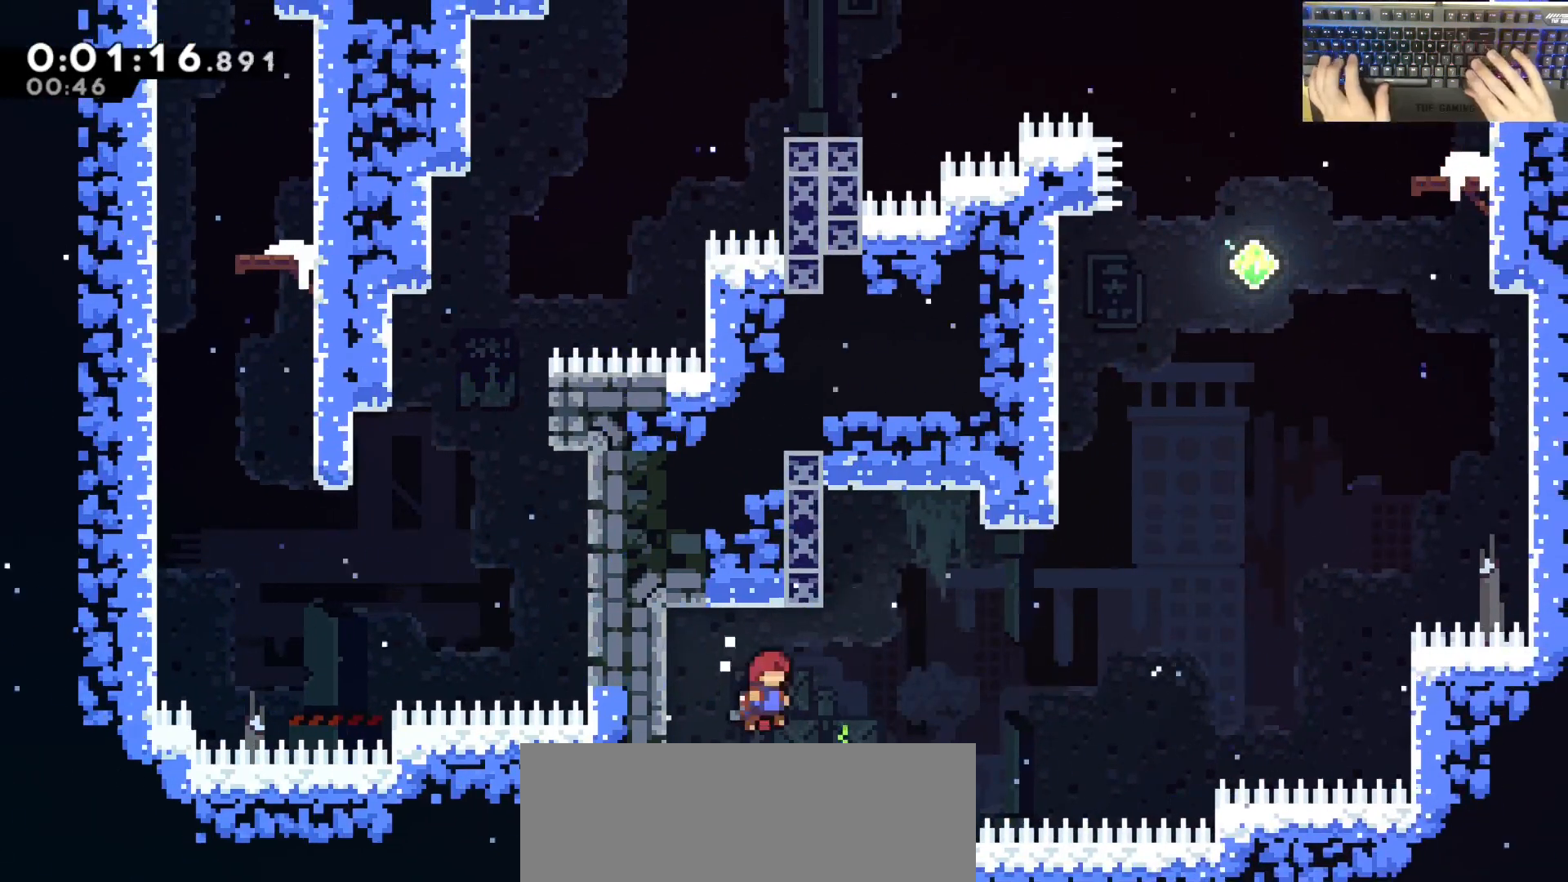
{"keys": ["dash", "w"], "events": [[50, "dash", "down"], [50, "s", "down"], [250, "jump", "down"], [250, "s", "up"], [267, "dash", "up"], [383, "dash", "down"], [383, "jump", "up"], [383, "w", "down"], [433, "d", "up"]]}
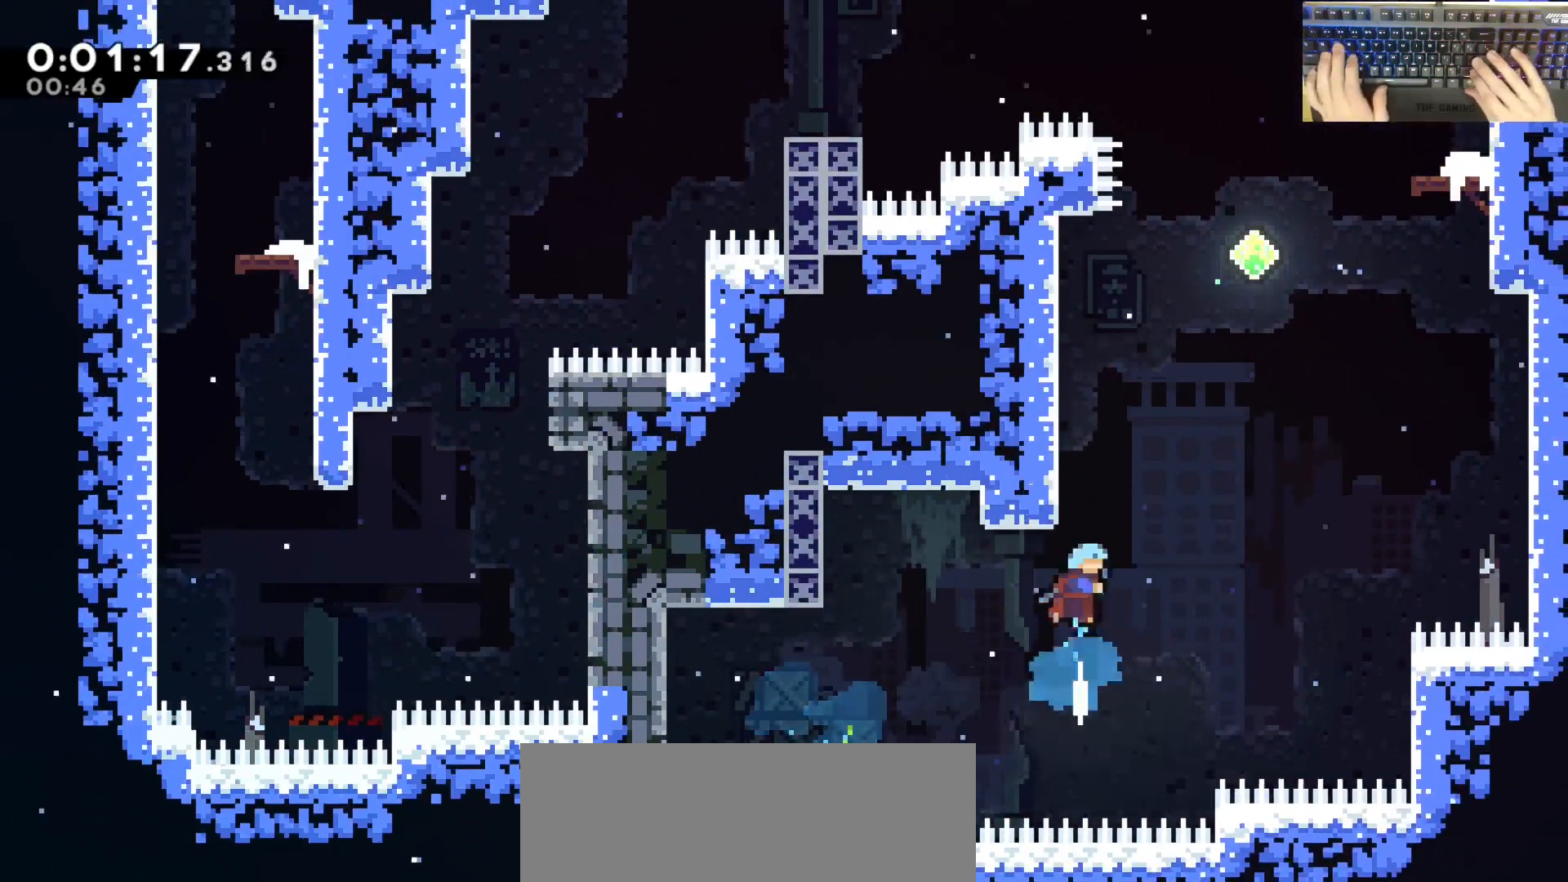
{"keys": ["d", "dash", "jump", "w"], "events": [[17, "dash", "up"], [133, "d", "down"], [167, "jump", "down"], [450, "dash", "down"]]}
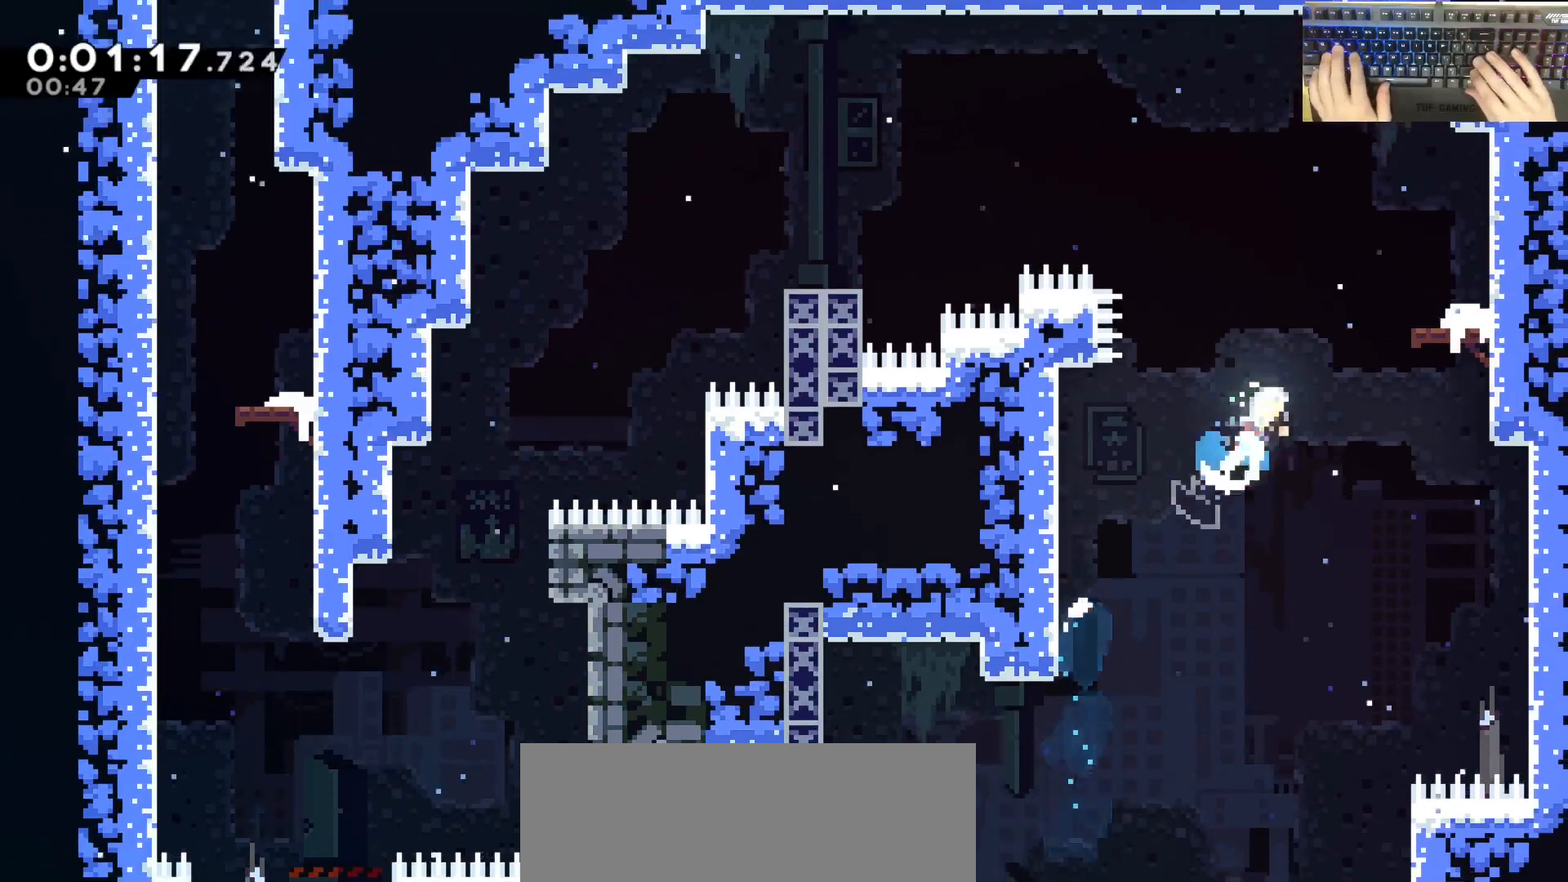
{"keys": ["dash", "s"], "events": [[317, "dash", "up"], [317, "w", "up"], [367, "d", "up"], [367, "jump", "up"], [417, "dash", "down"], [417, "s", "down"]]}
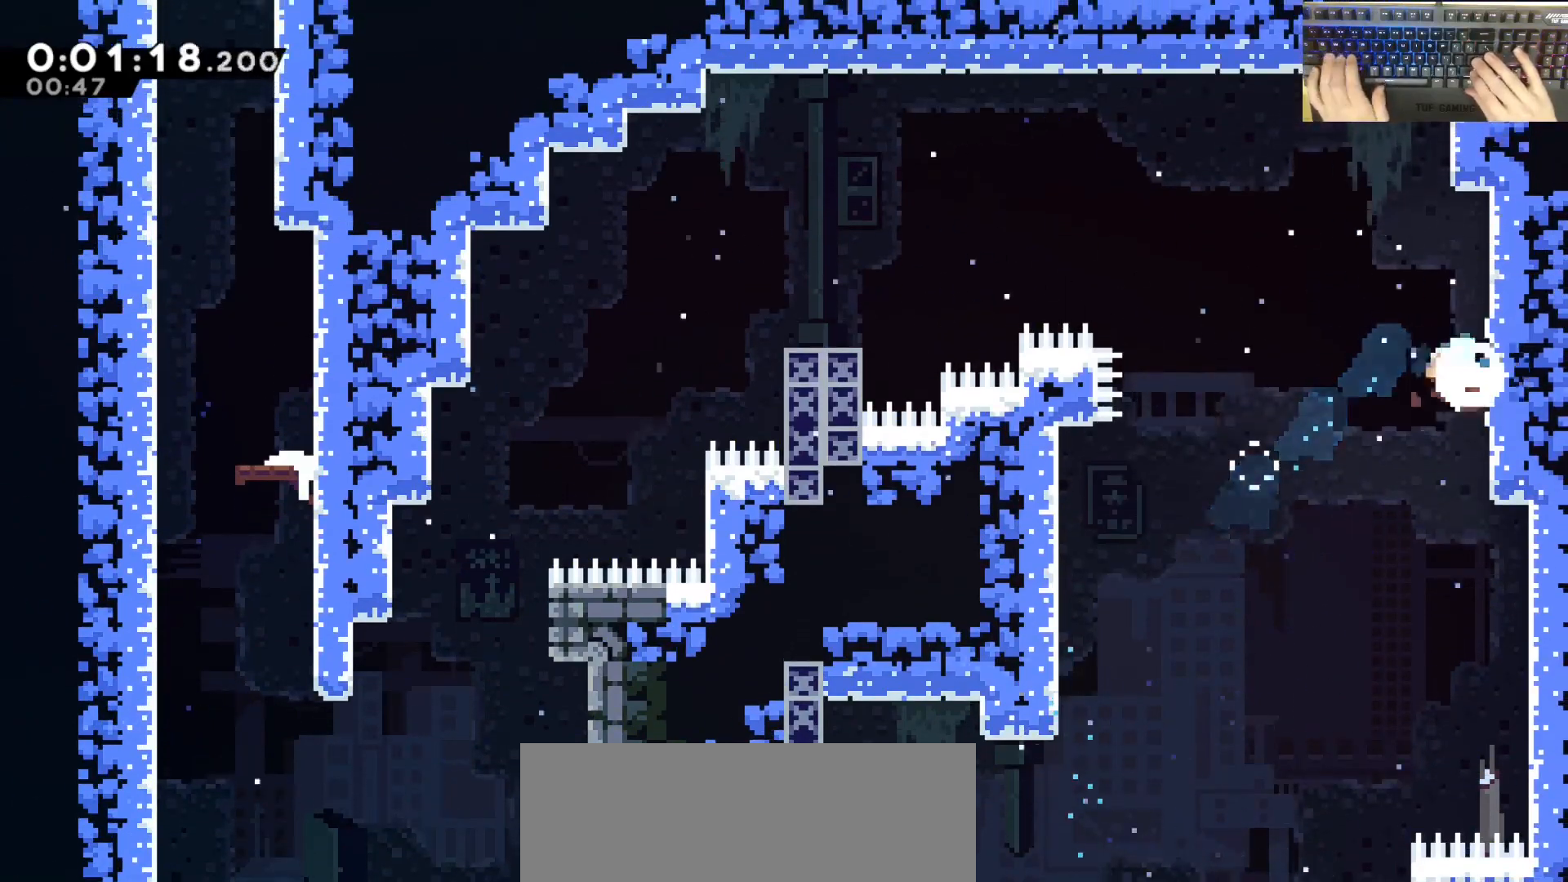
{"keys": ["a", "jump", "s"]}
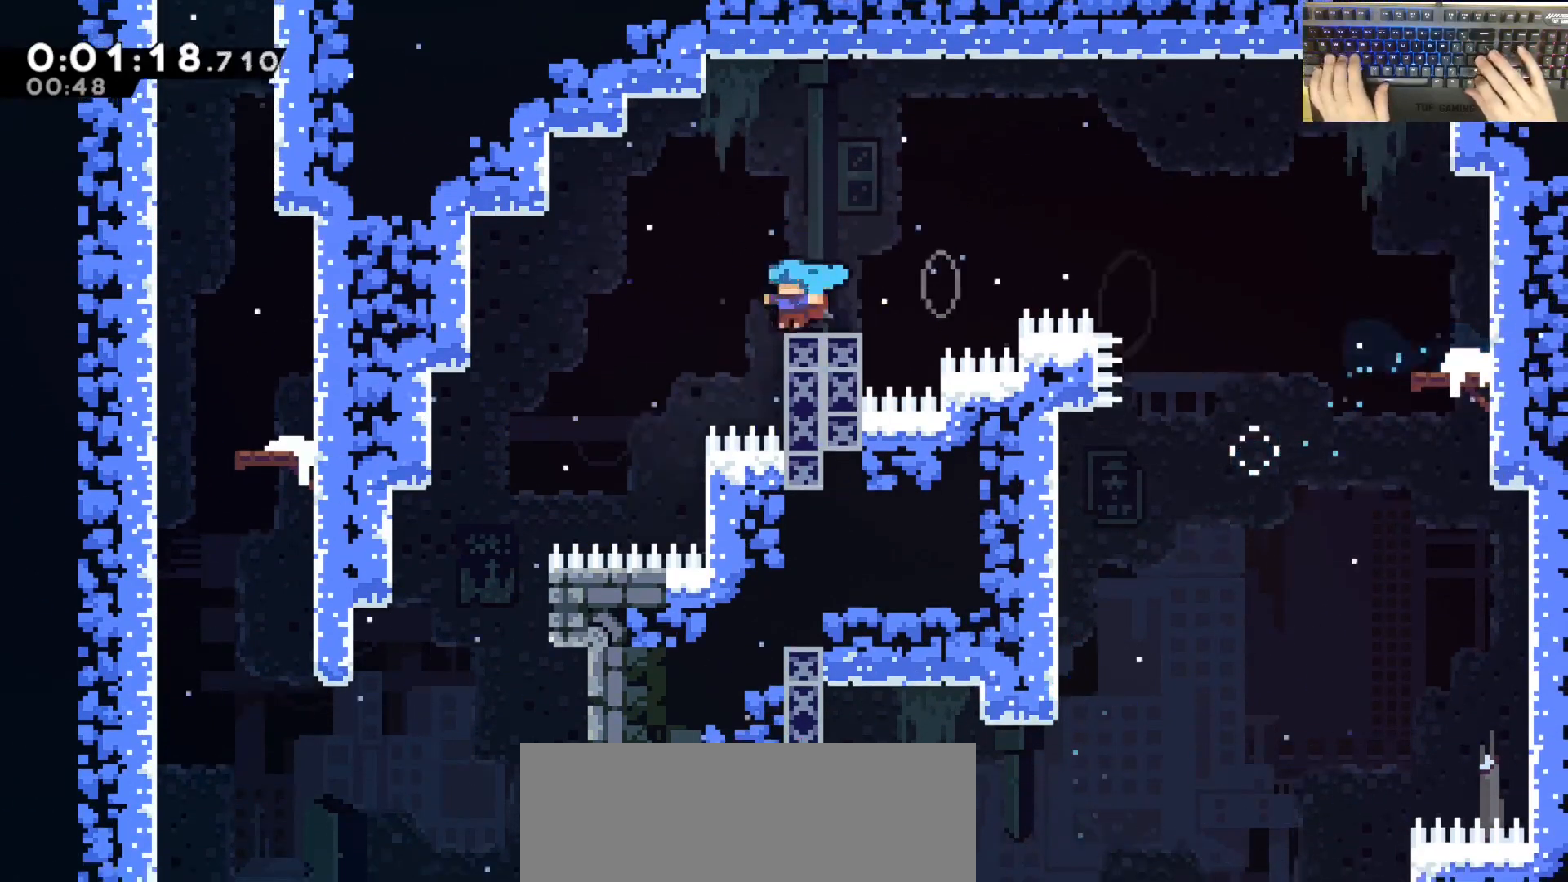
{"keys": ["a"], "events": [[17, "jump", "up"], [350, "s", "up"]]}
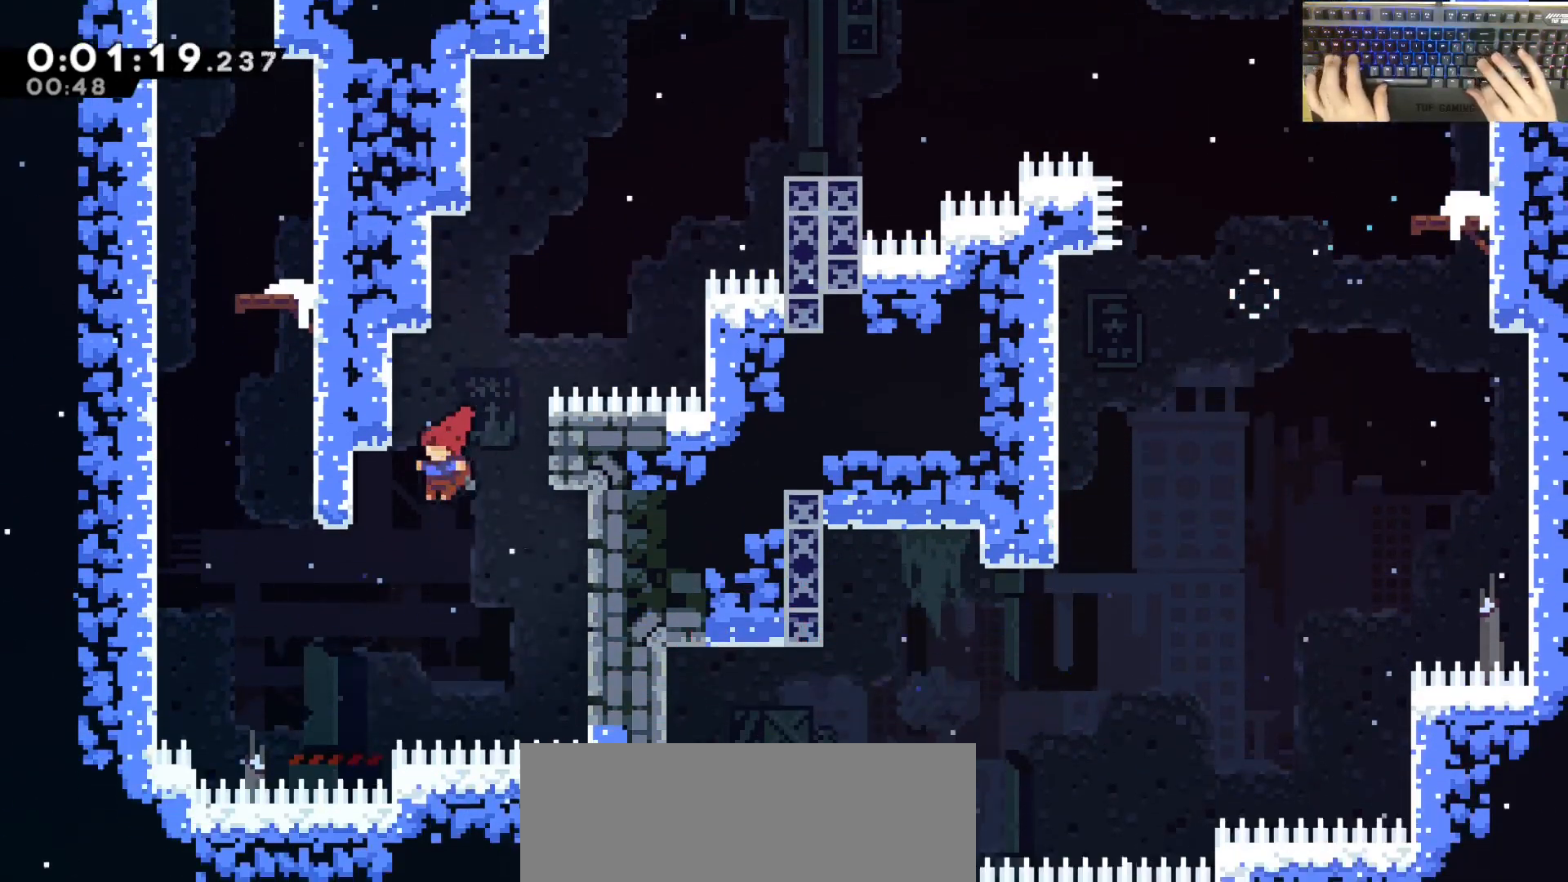
{"keys": ["a", "grab", "w"], "events": [[133, "grab", "down"], [183, "demodash", "down"], [183, "w", "down"], [367, "demodash", "up"]]}
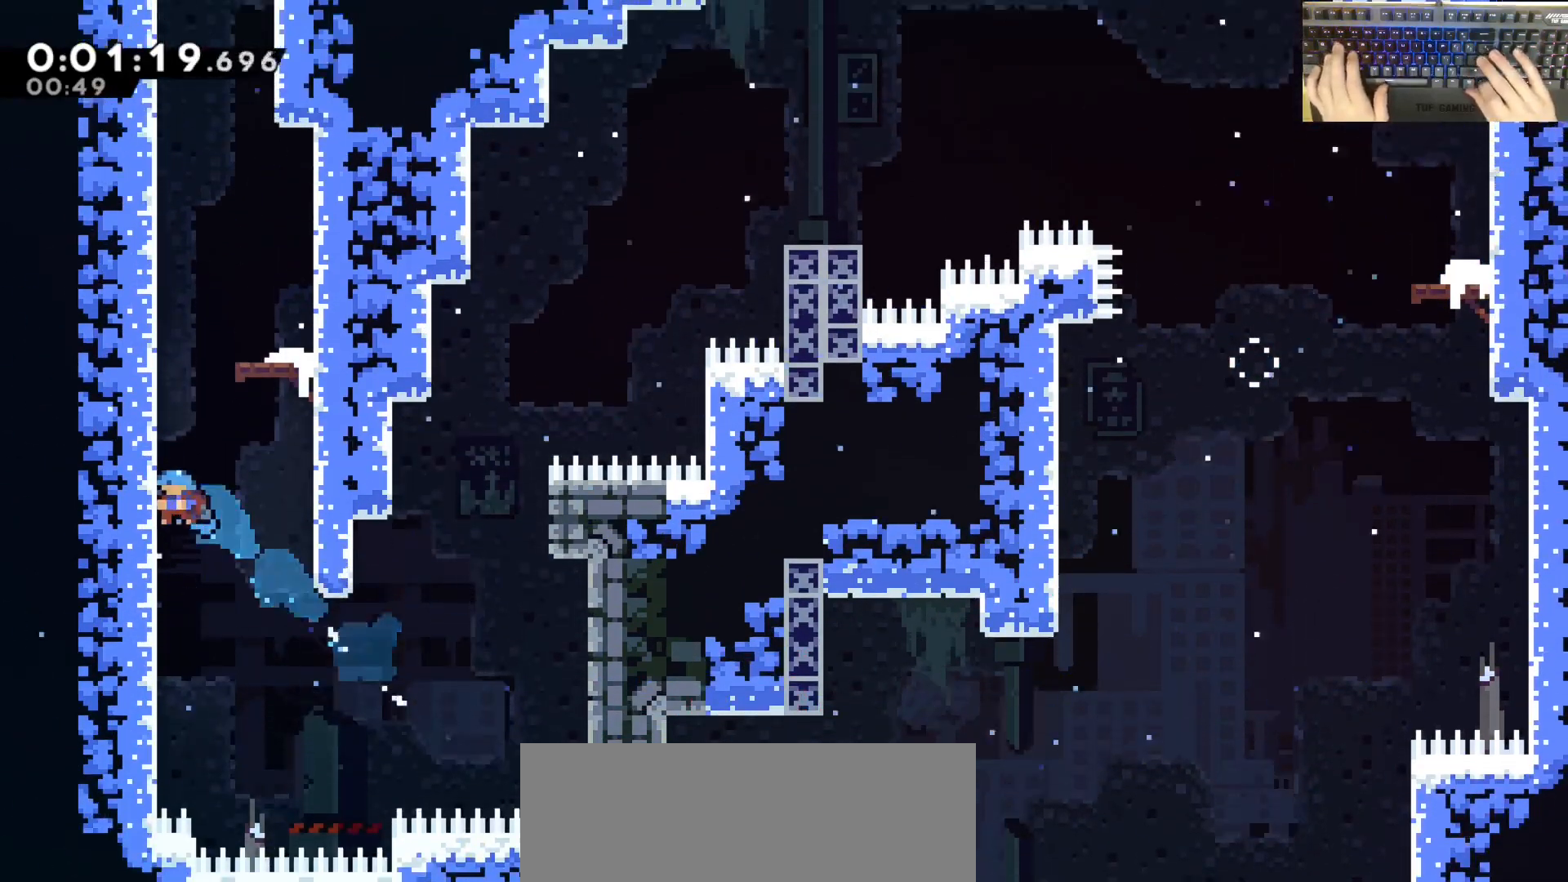
{"keys": [], "events": [[17, "jump", "down"], [200, "a", "up"], [200, "grab", "up"], [200, "jump", "up"], [200, "w", "up"], [283, "jump", "down"], [383, "jump", "up"]]}
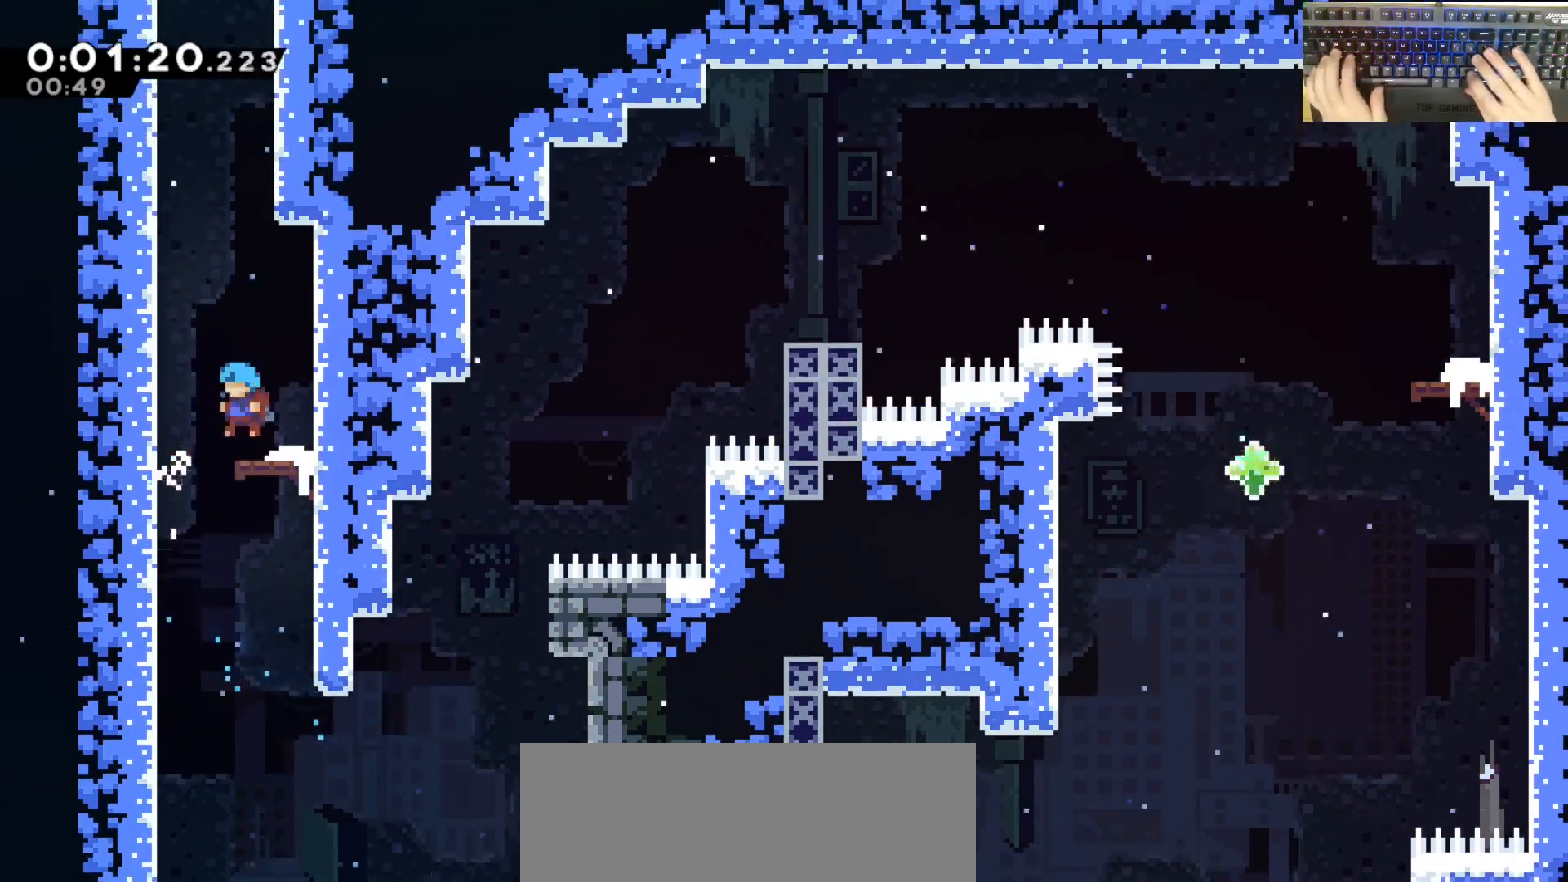
{"keys": ["jump", "w"], "events": [[117, "jump", "down"], [217, "dash", "down"], [217, "w", "down"], [250, "jump", "up"], [433, "dash", "up"], [433, "jump", "down"]]}